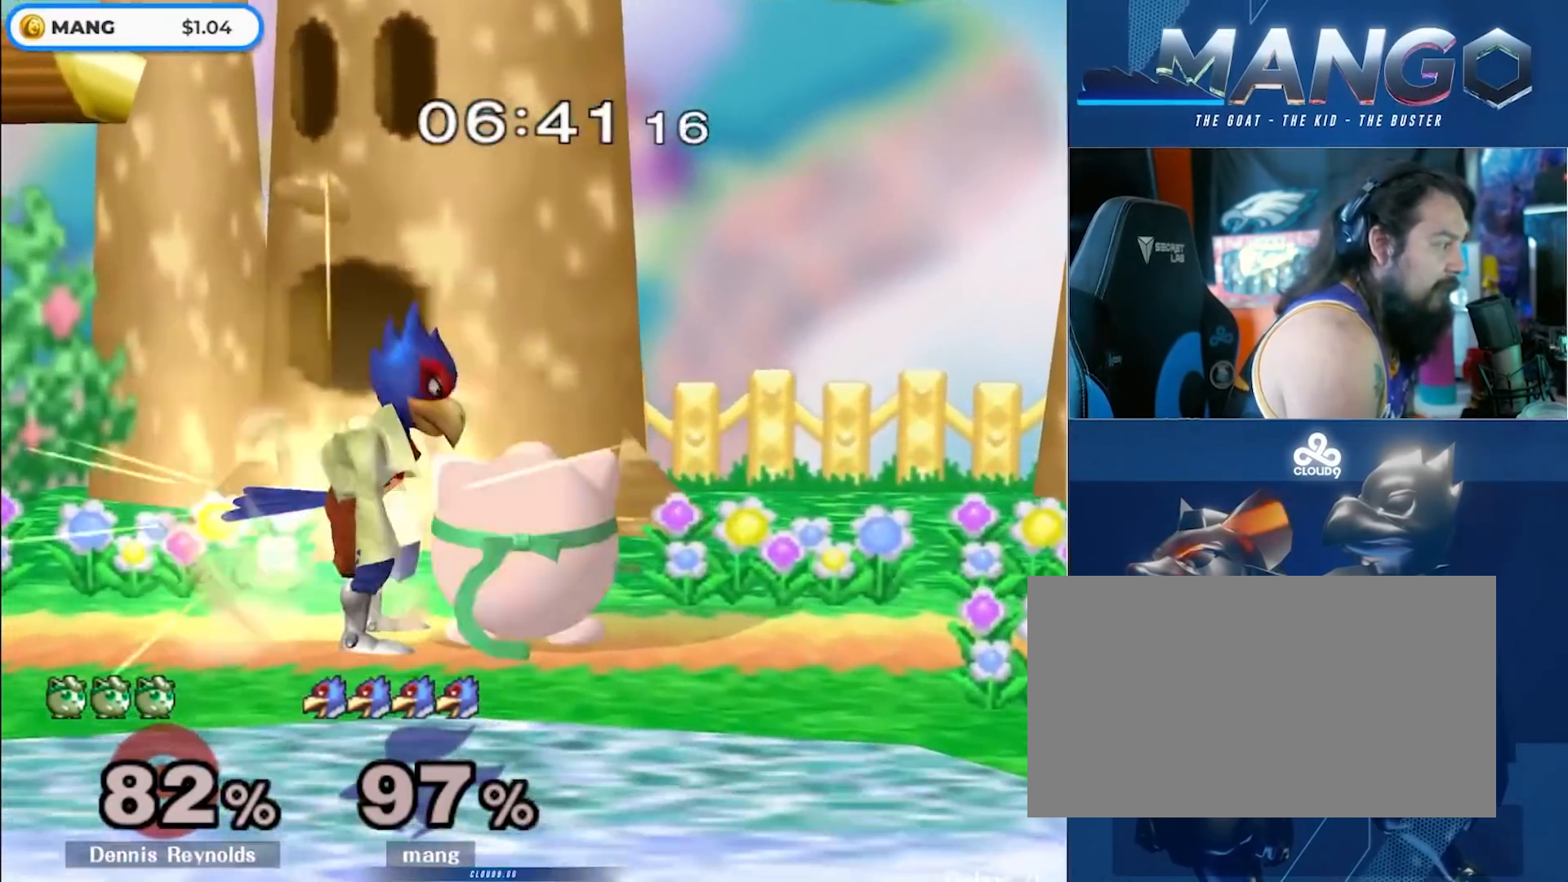
Gameplay with a controller (Nintendo layout); each line is a JSON object with the inputs held at the frame after it (dt_ms = milliseconds from this image to that frame). "events" lists button and stick changes between this image and that frame as [ms after this image, input, new state], when the widget could be followed in between. Not read: L3 R3.
{"dt_ms": 500, "buttons": [], "left_stick": "right", "right_stick": "center", "events": [[450, "L1", "up"]]}
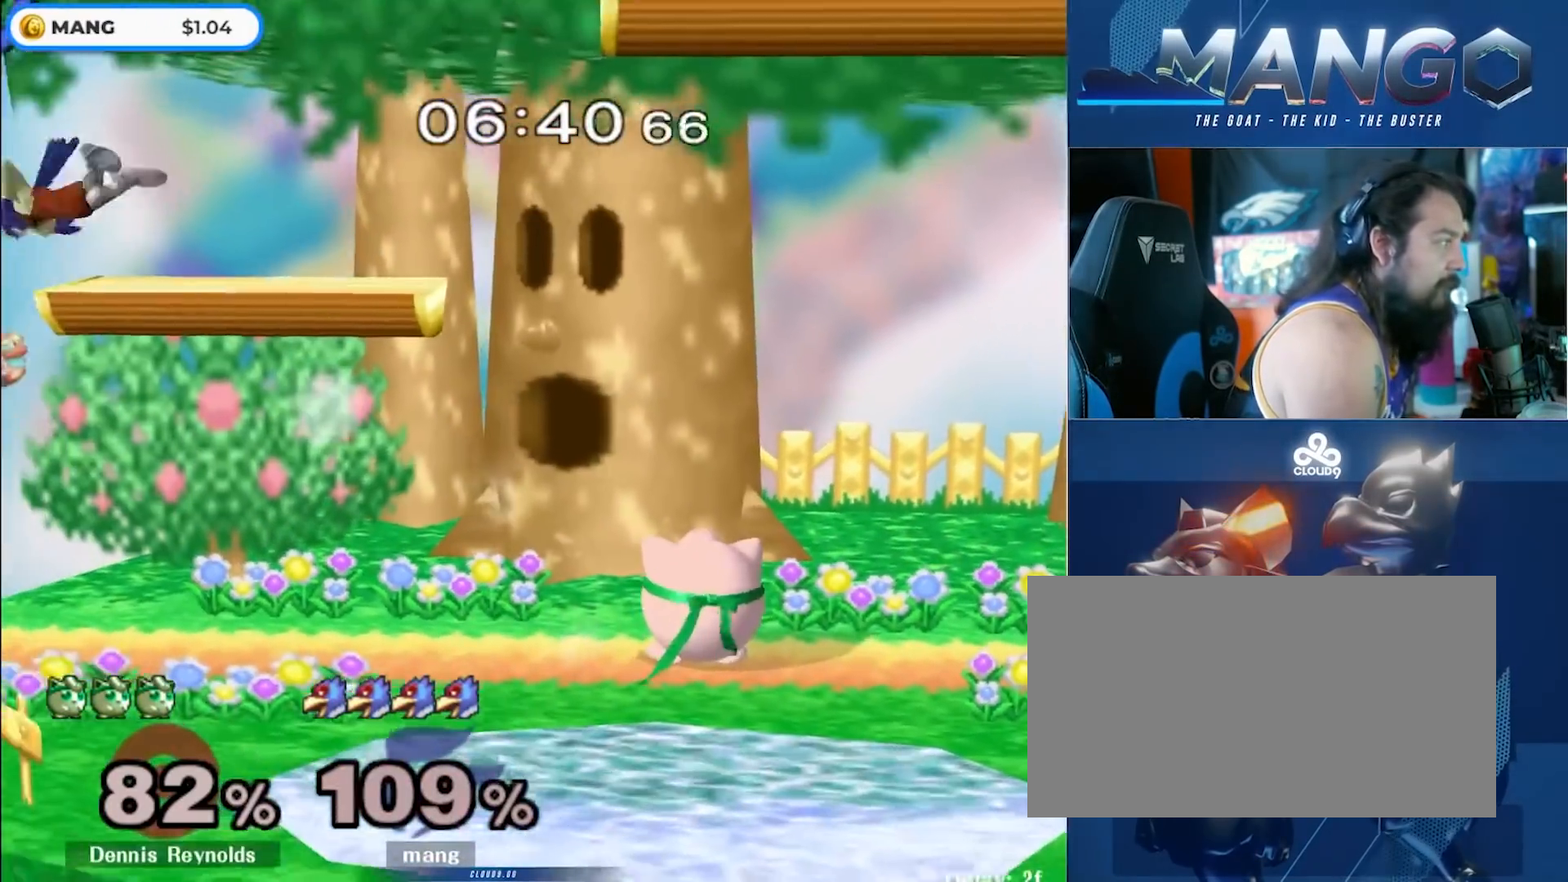
{"dt_ms": 500, "buttons": [], "left_stick": "right", "right_stick": "center", "events": [[17, "left_stick", "center"], [250, "left_stick", "right"]]}
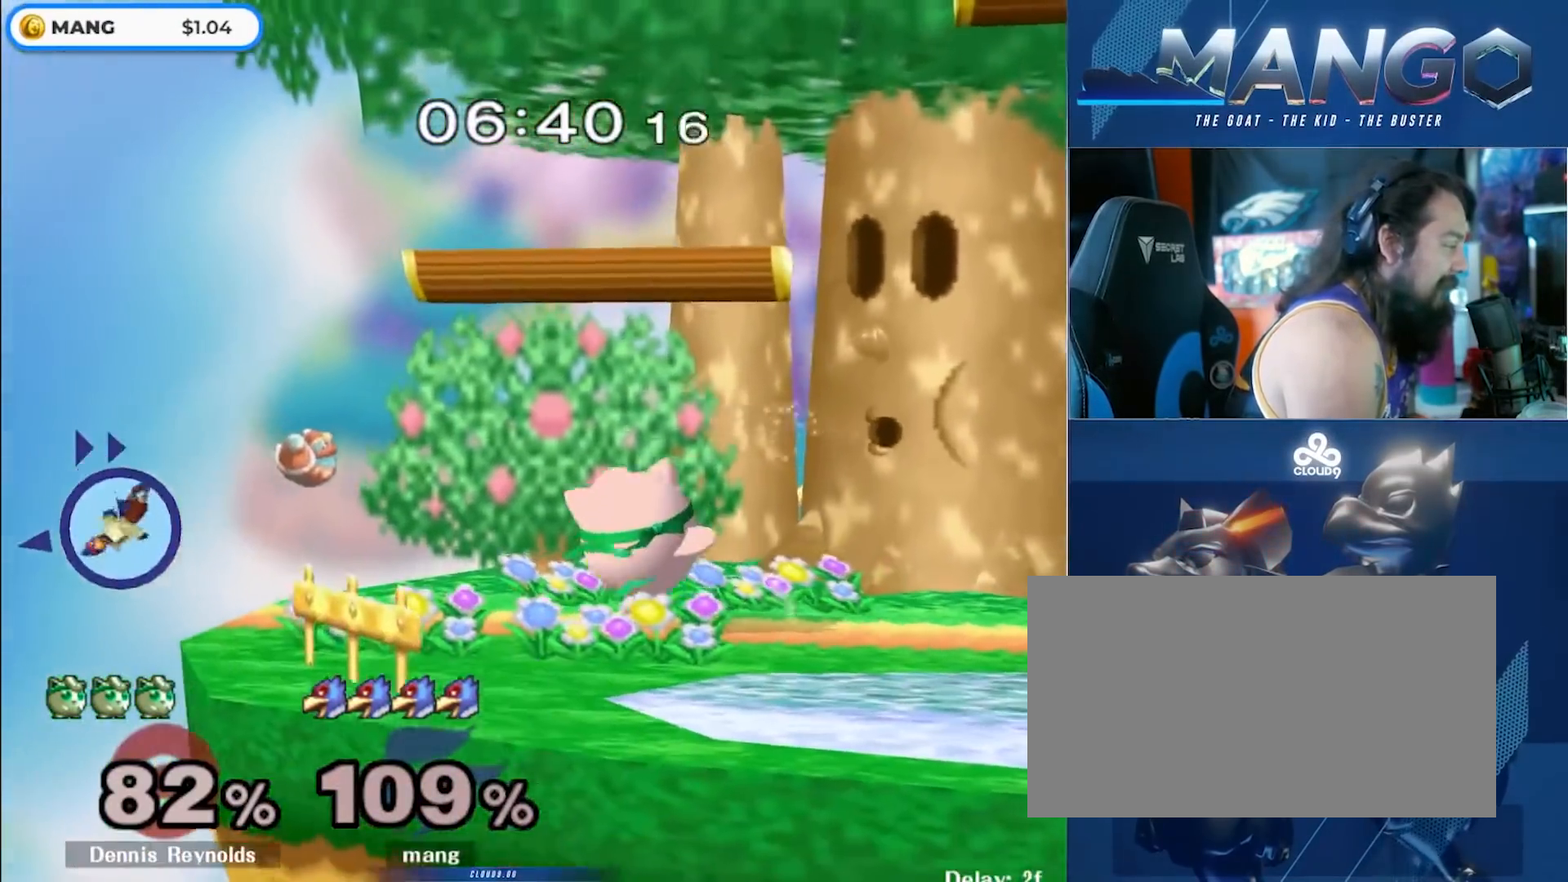
{"dt_ms": 500, "buttons": ["Y"], "left_stick": "right", "right_stick": "center", "events": [[133, "Y", "down"]]}
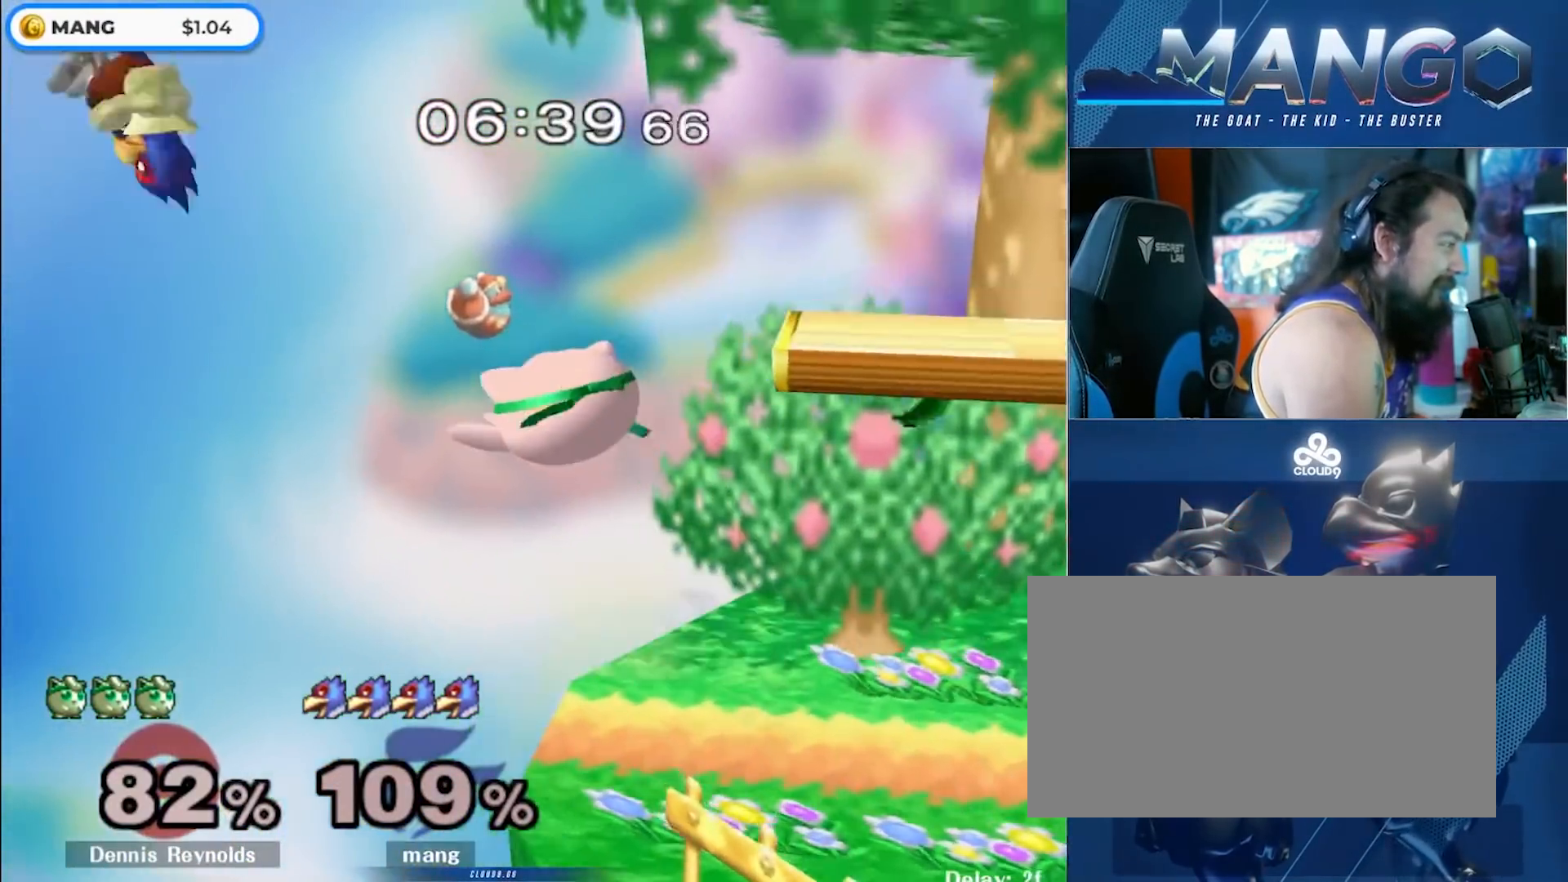
{"dt_ms": 500, "buttons": ["B", "Y"], "left_stick": "right", "right_stick": "center", "events": [[67, "B", "down"]]}
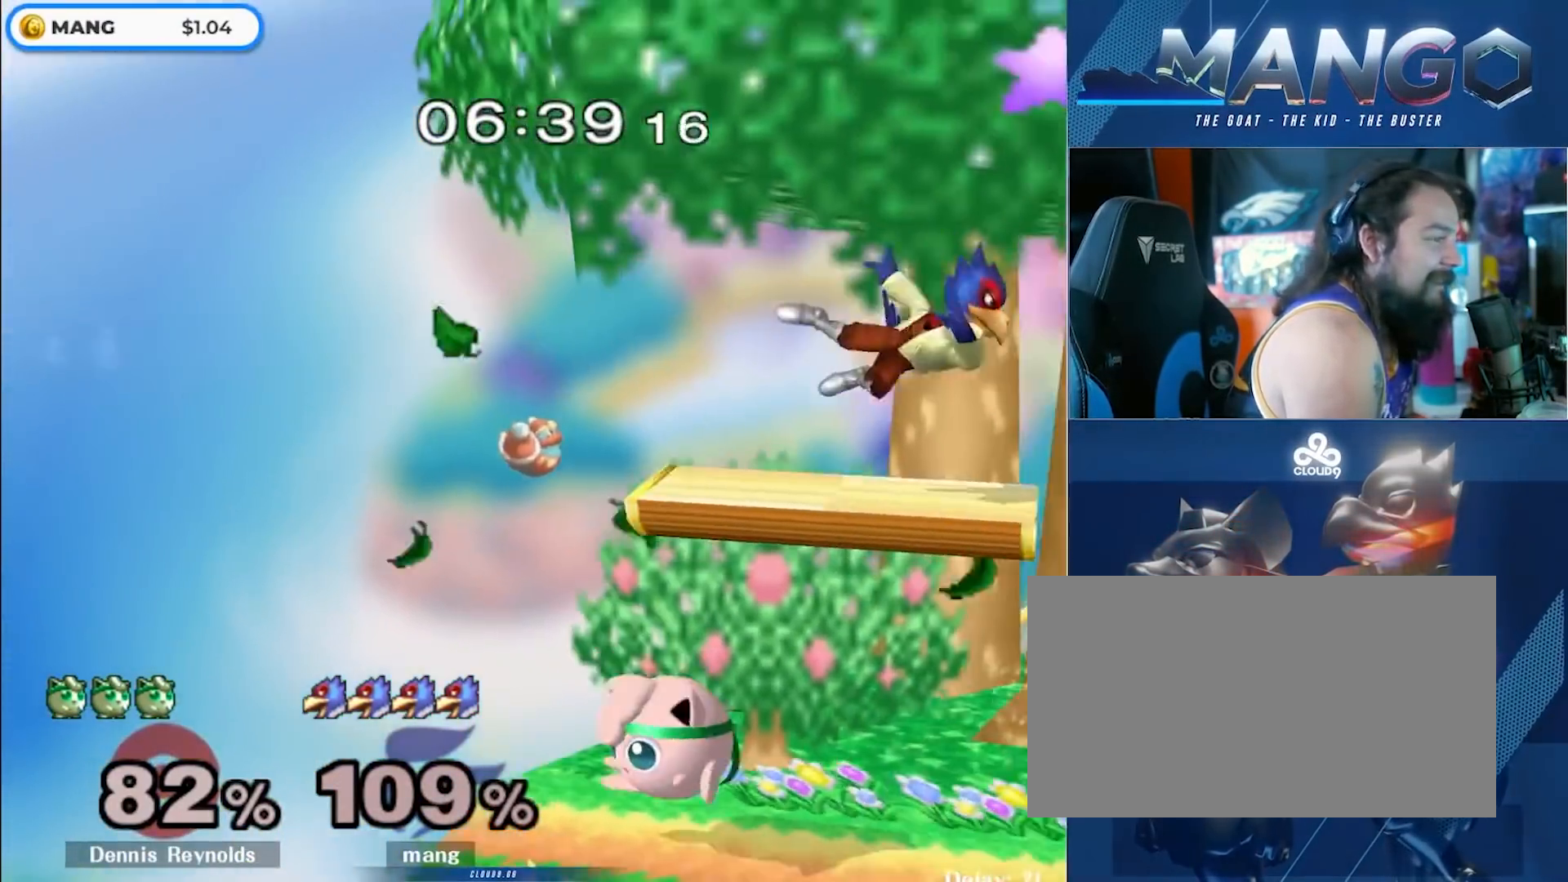
{"dt_ms": 500, "buttons": ["L1"], "left_stick": "right", "right_stick": "center", "events": [[183, "B", "up"], [300, "Y", "up"], [317, "right_stick", "left"], [433, "right_stick", "center"], [500, "L1", "down"]]}
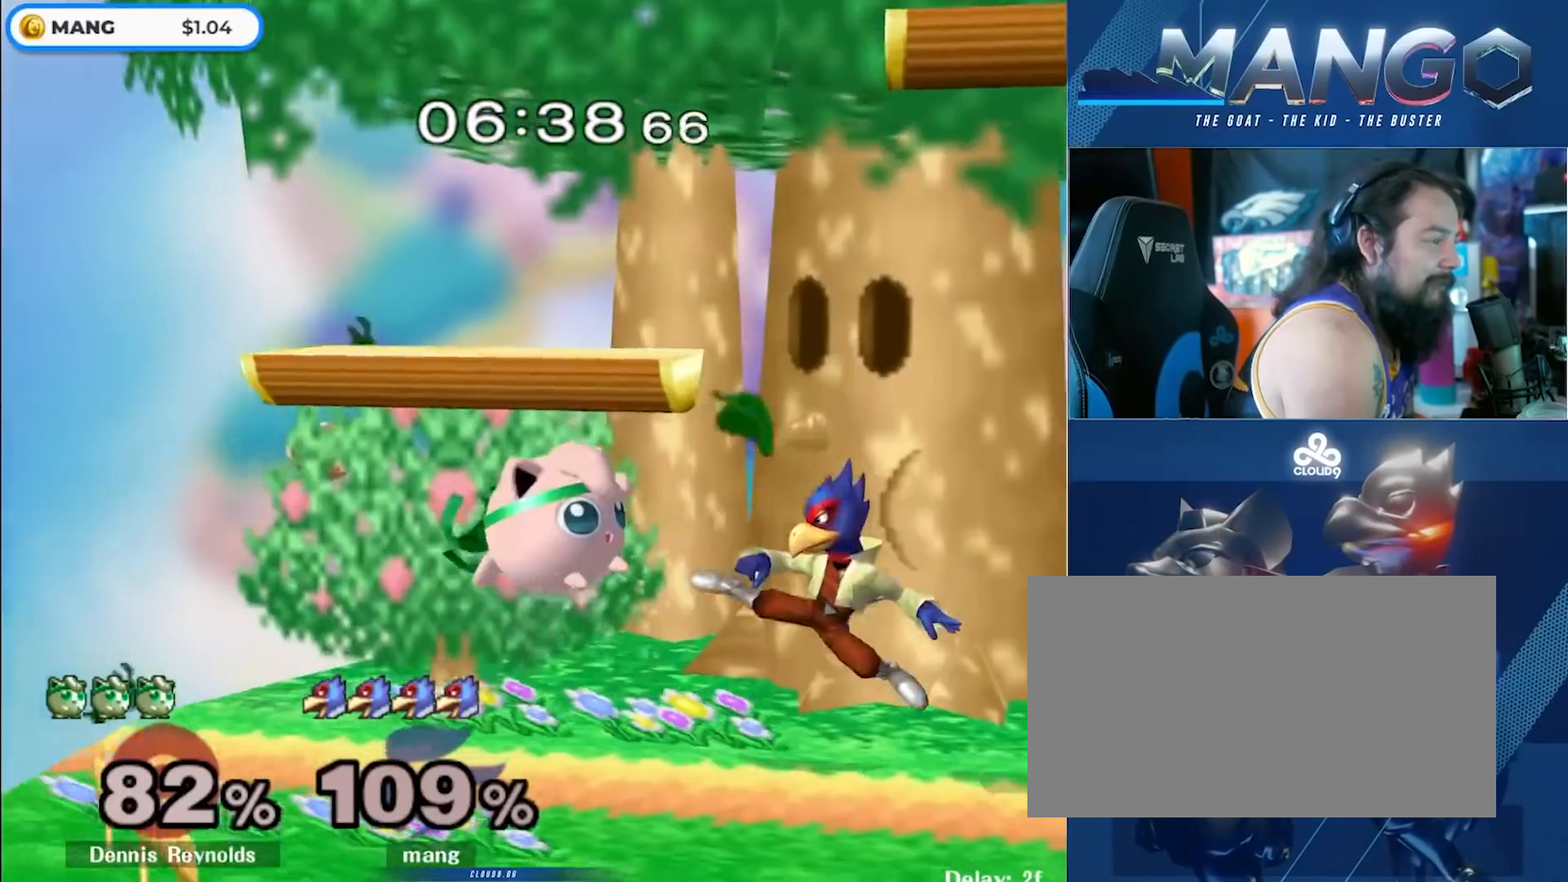
{"dt_ms": 500, "buttons": ["L1"], "left_stick": "right", "right_stick": "center", "events": [[83, "L1", "up"], [150, "L1", "down"]]}
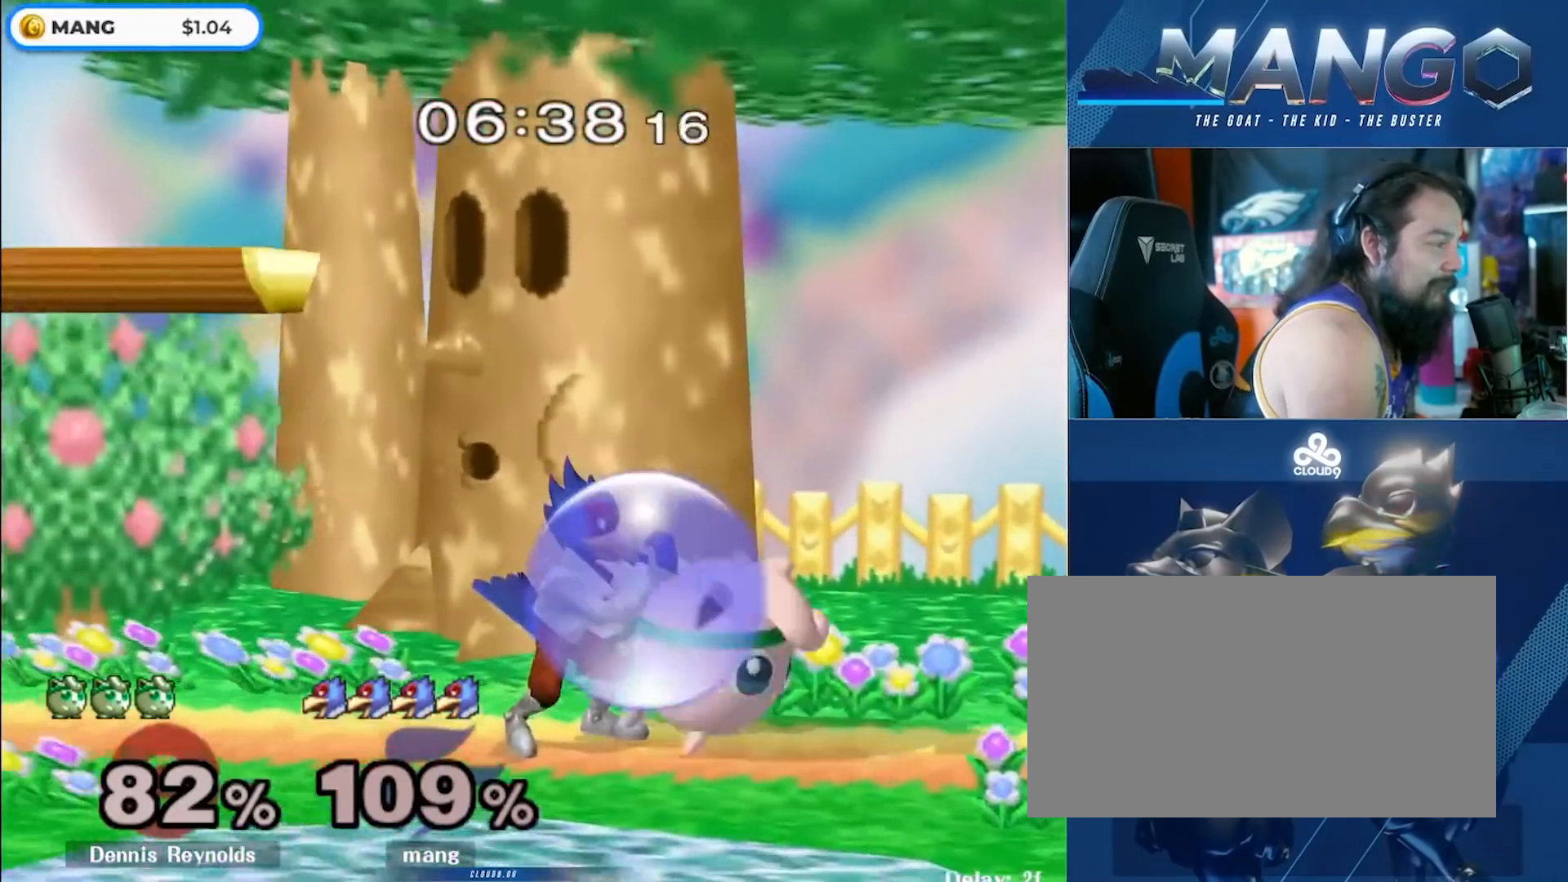
{"dt_ms": 500, "buttons": [], "left_stick": "right", "right_stick": "center", "events": [[150, "Y", "down"], [217, "Y", "up"], [250, "L1", "up"], [267, "right_stick", "down"], [350, "right_stick", "center"]]}
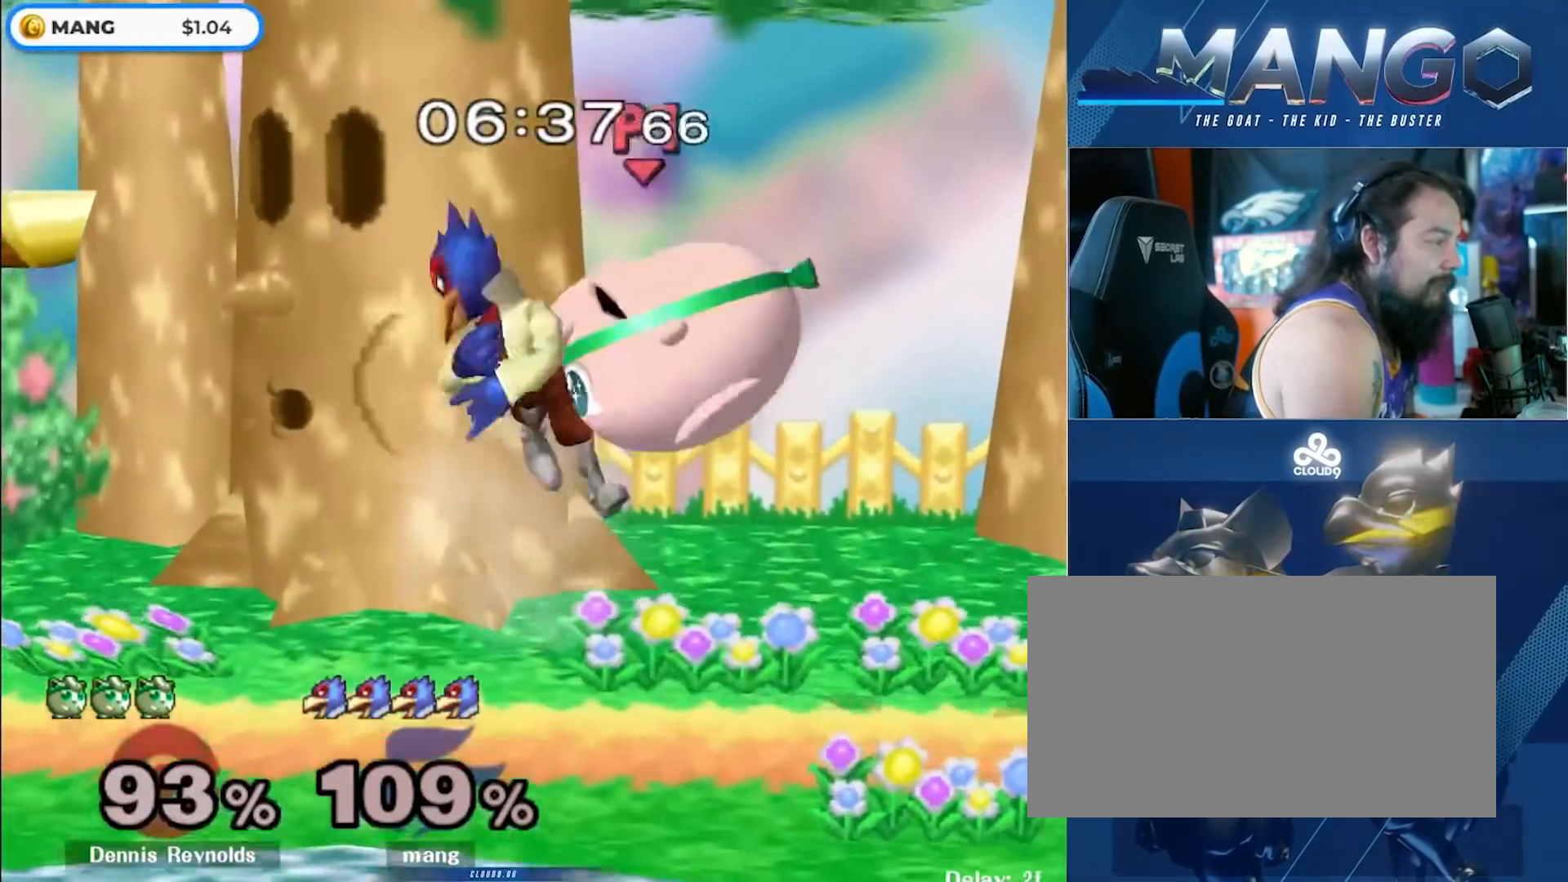
{"dt_ms": 500, "buttons": ["A", "Y"], "left_stick": "down", "right_stick": "center", "events": [[67, "L1", "down"], [67, "left_stick", "down"], [167, "left_stick", "center"], [200, "L1", "up"], [267, "left_stick", "right"], [333, "Y", "down"], [433, "left_stick", "down"], [467, "A", "down"]]}
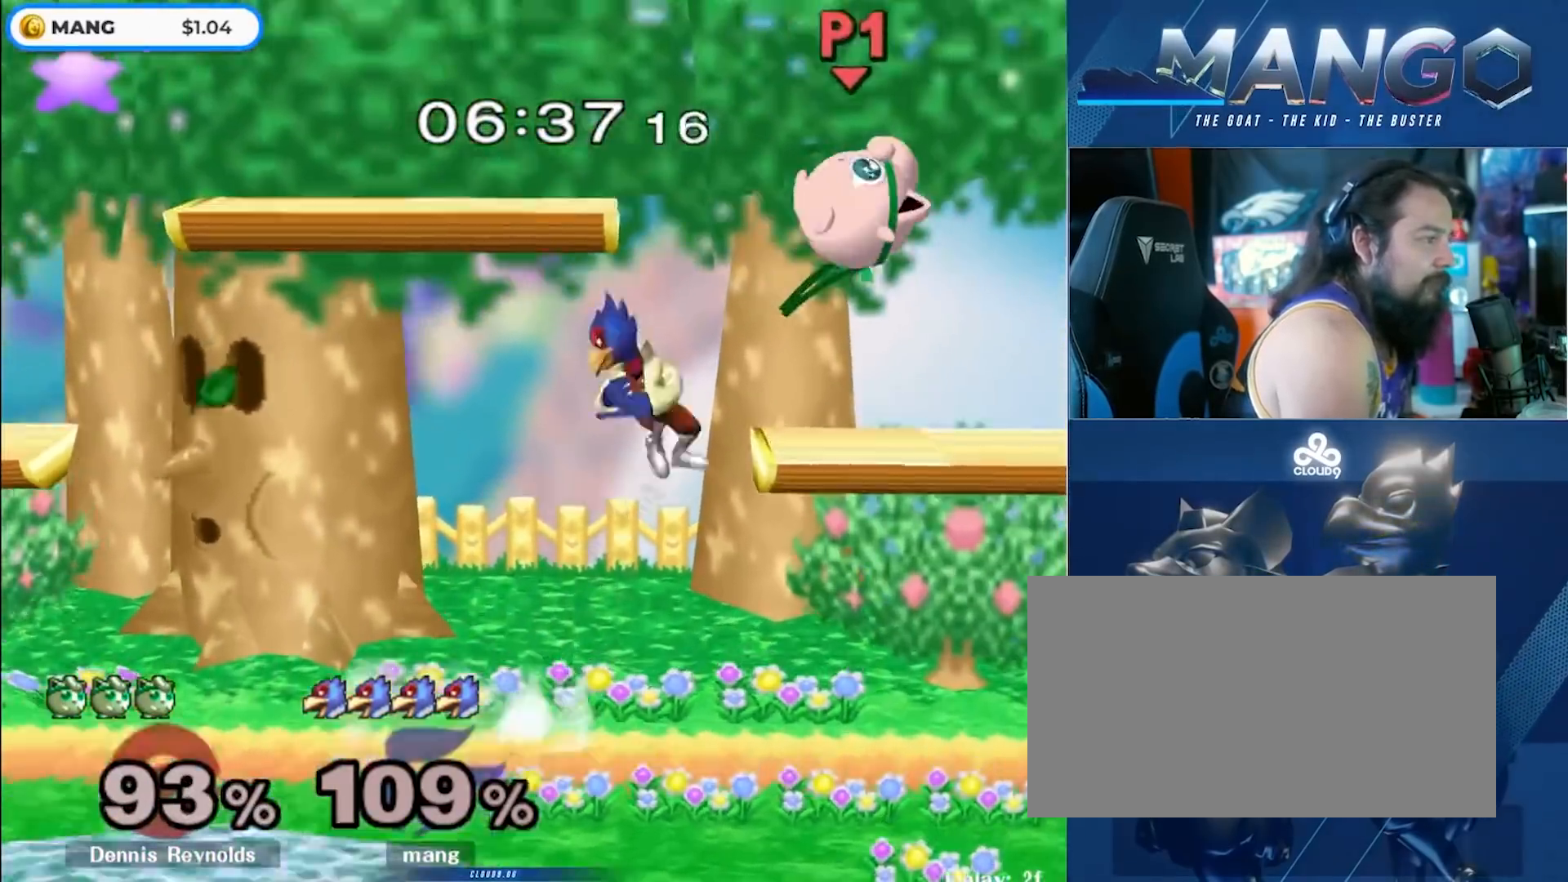
{"dt_ms": 500, "buttons": ["A", "Y"], "left_stick": "down-left", "right_stick": "center", "events": [[83, "left_stick", "left"], [183, "Y", "up"], [217, "A", "up"], [233, "A", "down"], [267, "Y", "down"], [450, "left_stick", "down-left"]]}
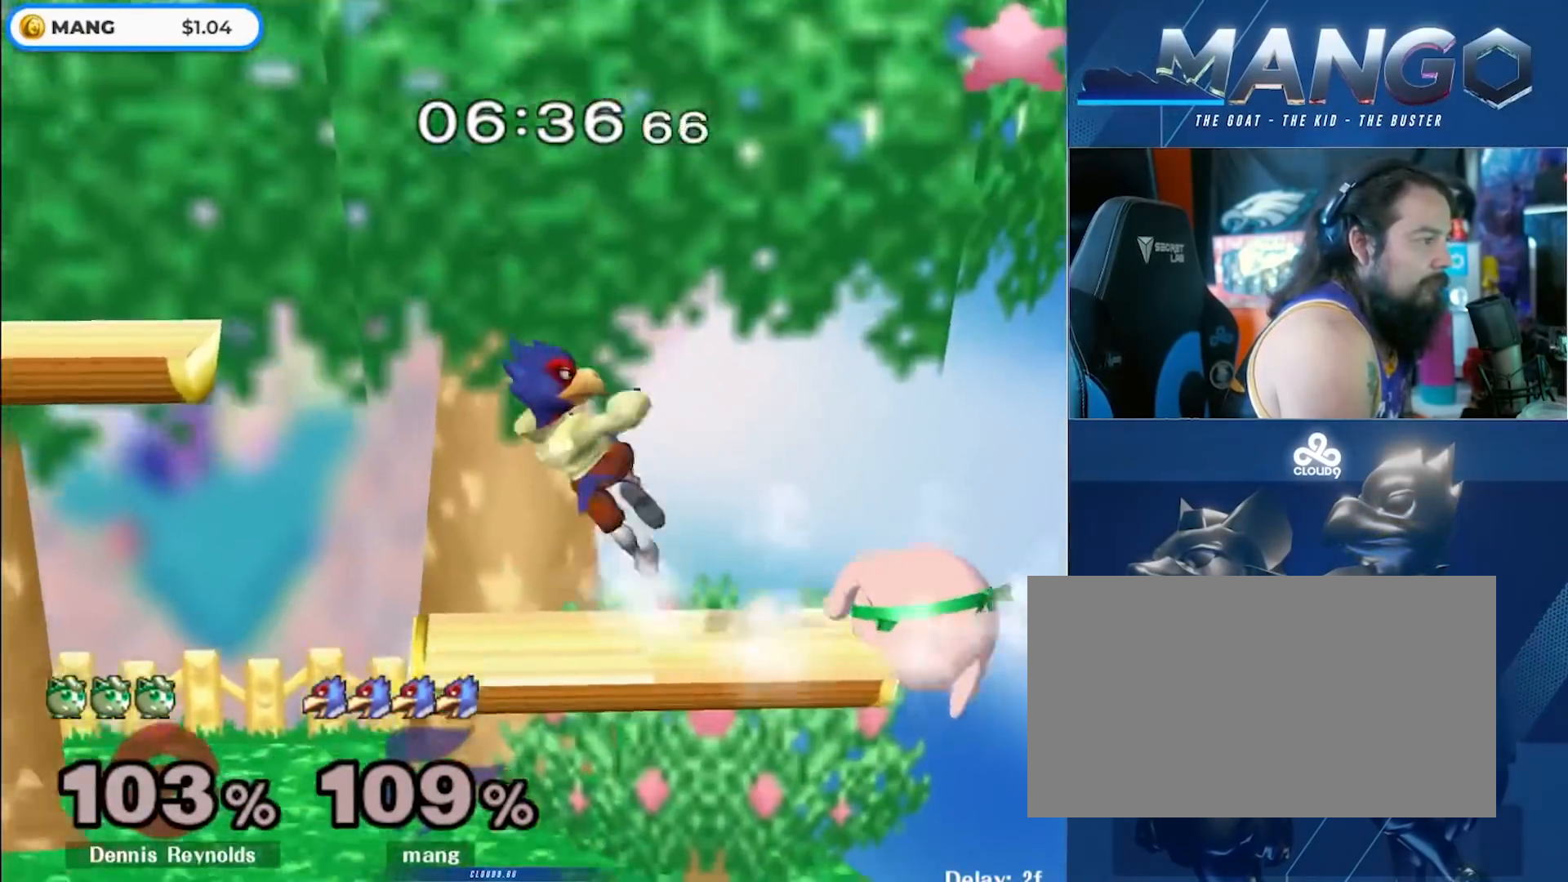
{"dt_ms": 500, "buttons": ["L1"], "left_stick": "down-left", "right_stick": "center", "events": [[17, "L1", "down"], [50, "Y", "up"], [50, "left_stick", "left"], [67, "A", "up"], [200, "left_stick", "down-left"], [250, "right_stick", "down"], [300, "L1", "up"], [300, "left_stick", "left"], [333, "right_stick", "center"], [467, "L1", "down"], [467, "left_stick", "down-left"]]}
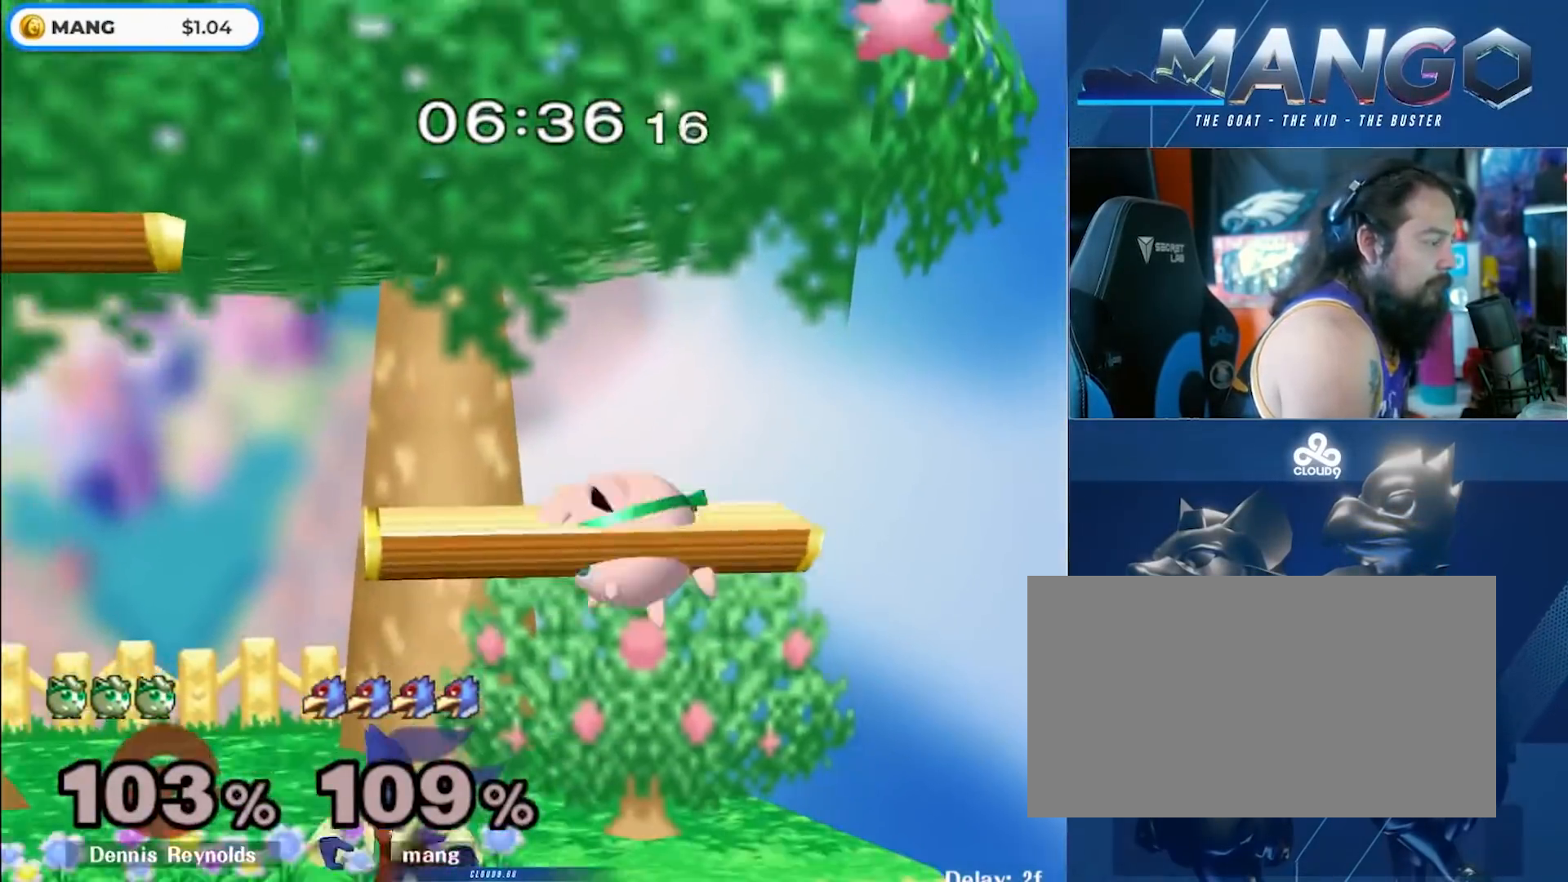
{"dt_ms": 500, "buttons": ["Y", "Z"], "left_stick": "center", "right_stick": "center", "events": [[67, "left_stick", "center"], [100, "L1", "up"], [450, "Y", "down"], [467, "Z", "down"]]}
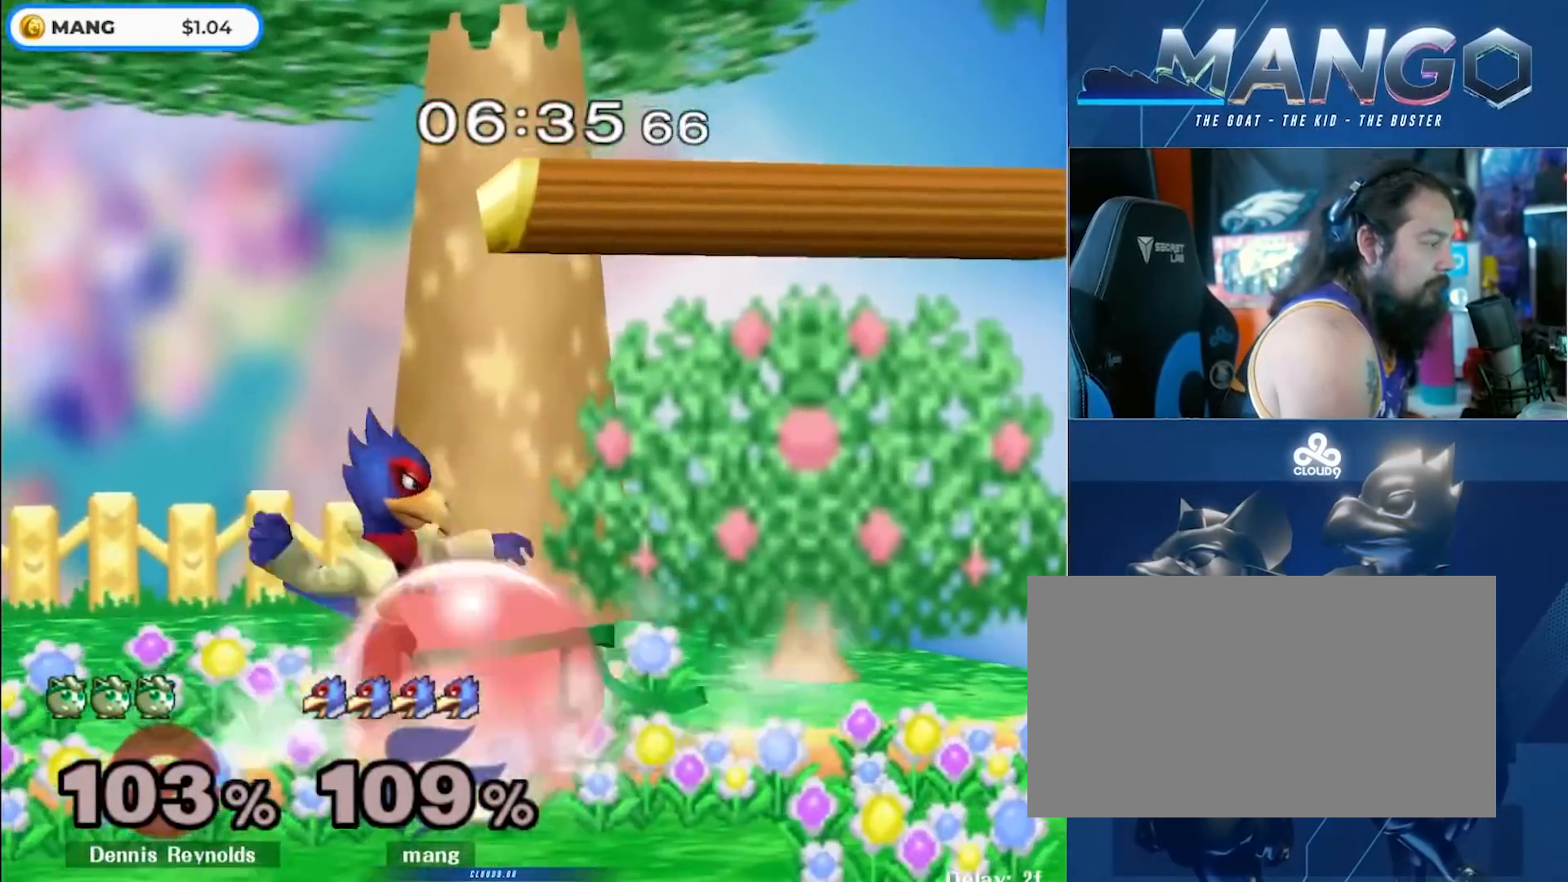
{"dt_ms": 500, "buttons": [], "left_stick": "center", "right_stick": "center", "events": [[117, "Z", "up"], [133, "left_stick", "up"], [167, "Y", "up"], [417, "left_stick", "center"]]}
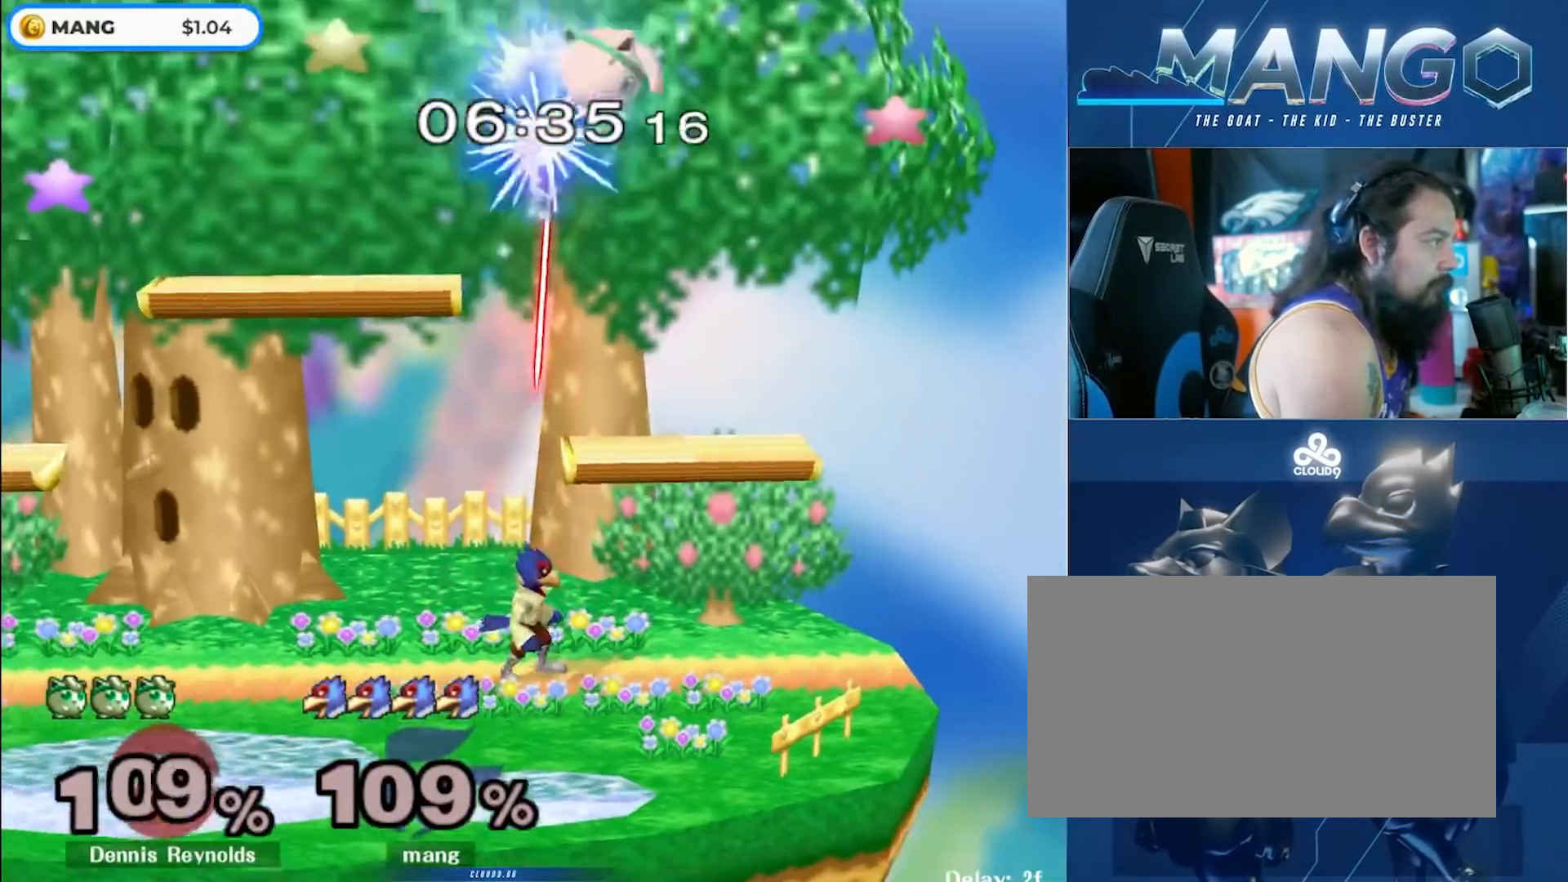
{"dt_ms": 500, "buttons": ["Y"], "left_stick": "up-left", "right_stick": "up", "events": [[50, "left_stick", "right"], [83, "Y", "down"], [233, "Y", "up"], [367, "Y", "down"], [400, "left_stick", "up-left"], [417, "right_stick", "up"]]}
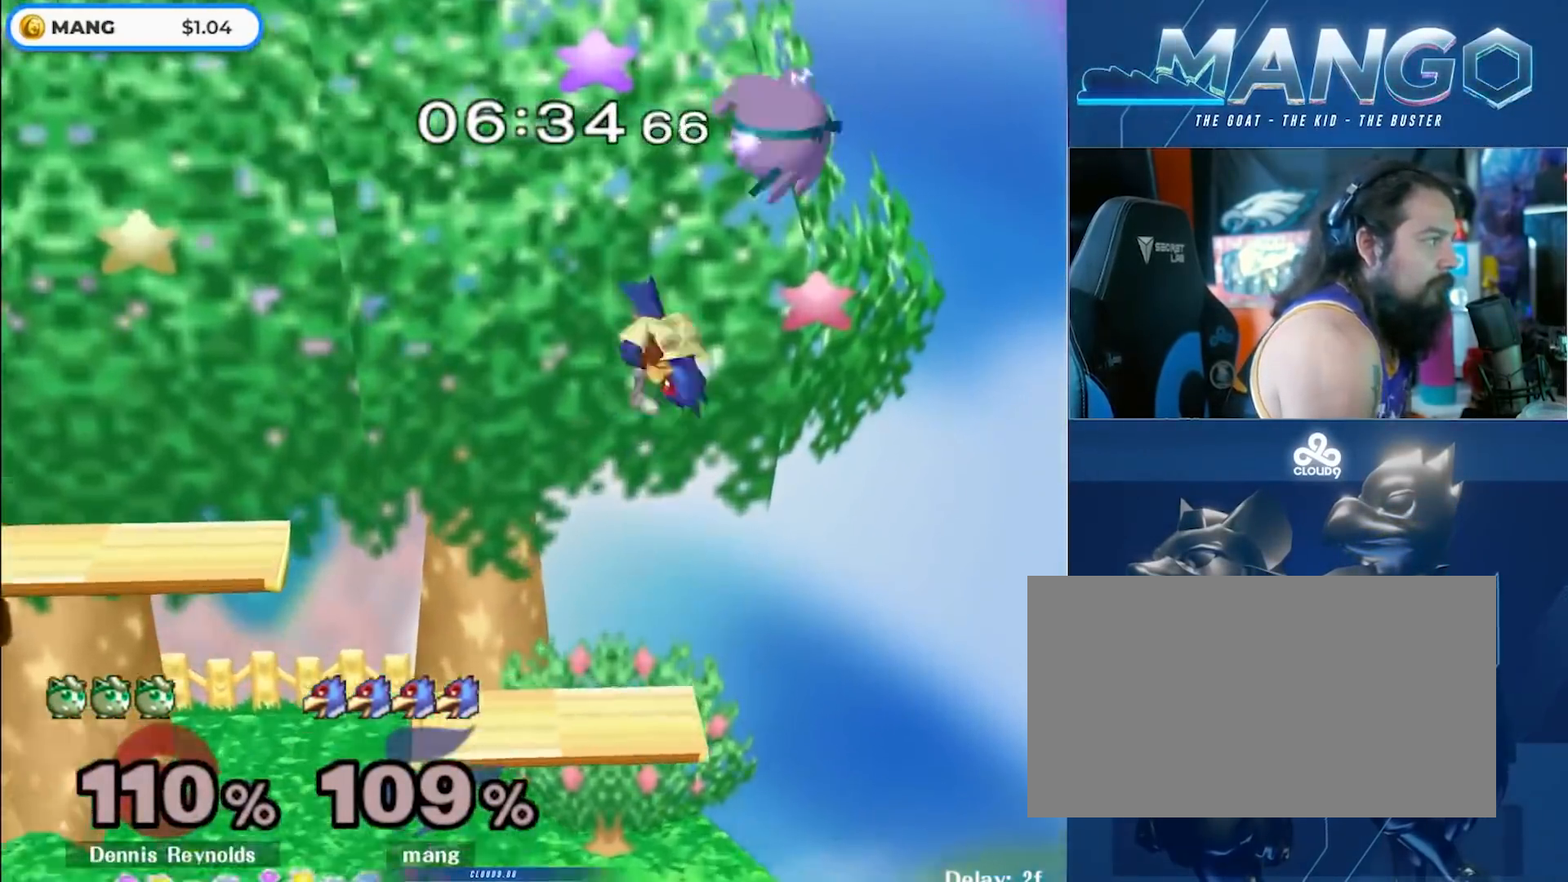
{"dt_ms": 500, "buttons": [], "left_stick": "down", "right_stick": "up", "events": [[17, "left_stick", "down-right"], [100, "left_stick", "up-left"], [333, "left_stick", "down"], [500, "Y", "up"]]}
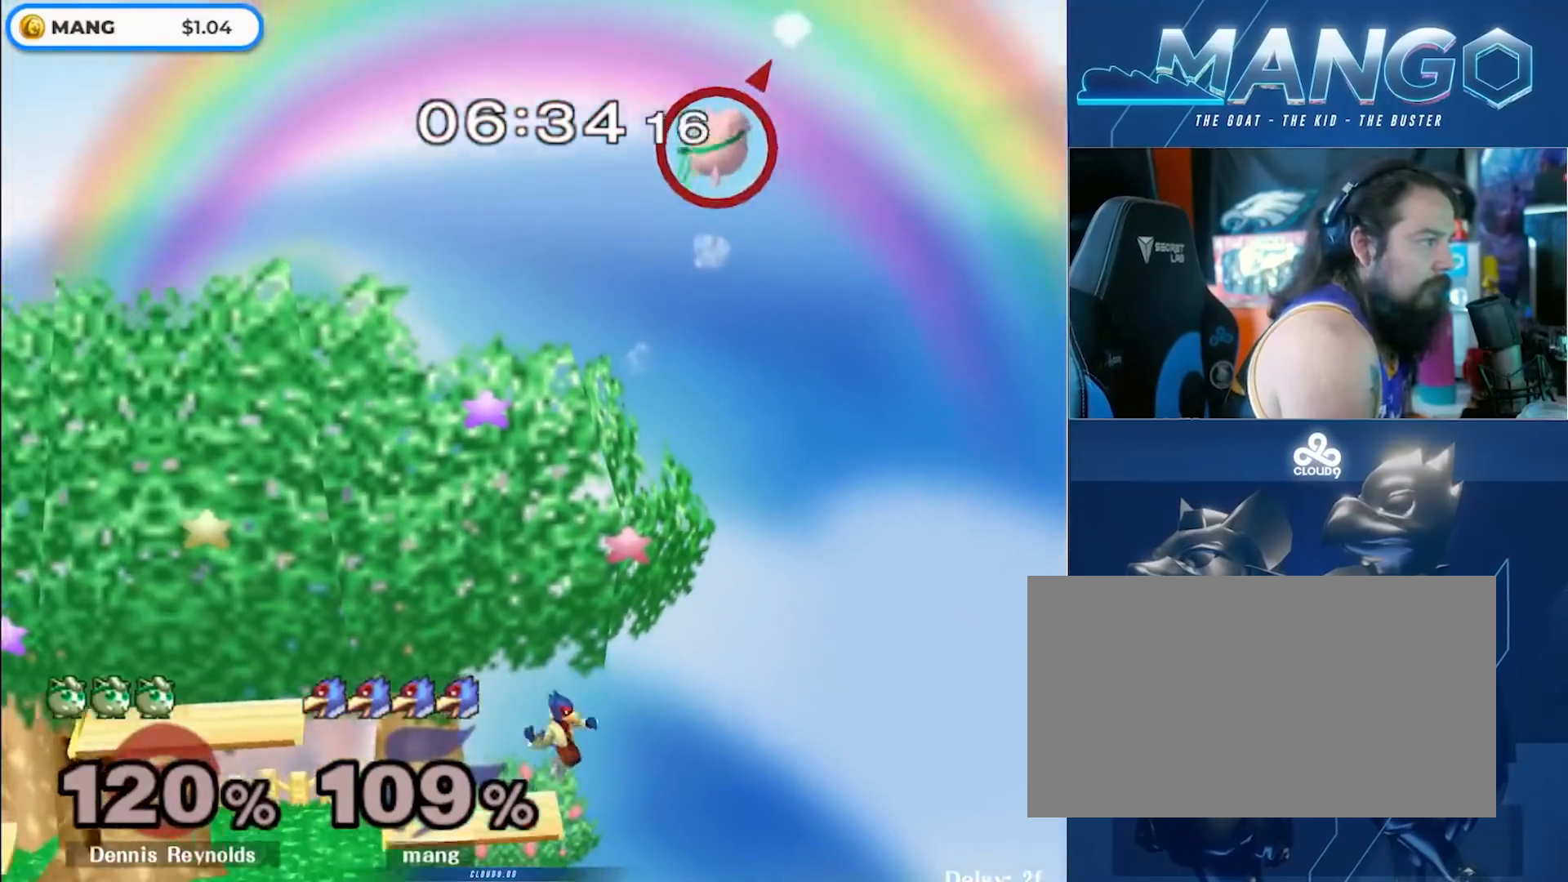
{"dt_ms": 500, "buttons": [], "left_stick": "left", "right_stick": "center", "events": [[17, "right_stick", "center"], [167, "left_stick", "center"], [367, "left_stick", "left"], [433, "Y", "down"], [467, "Y", "up"]]}
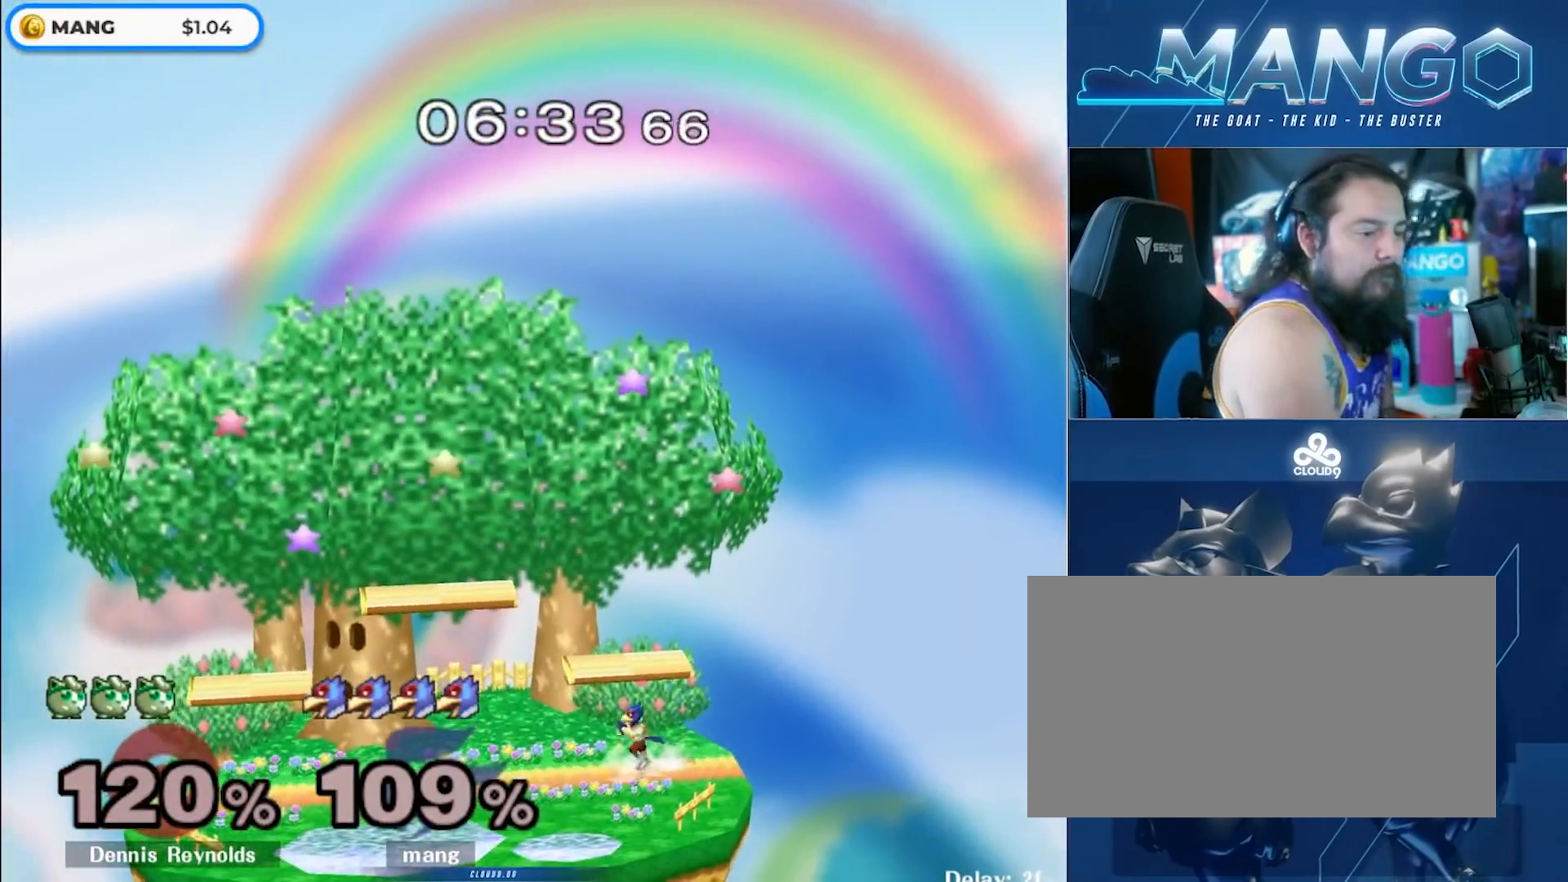
{"dt_ms": 500, "buttons": ["Y"], "left_stick": "right", "right_stick": "center", "events": [[50, "left_stick", "center"], [83, "B", "down"], [200, "left_stick", "down-left"], [283, "B", "up"], [300, "left_stick", "center"], [350, "left_stick", "left"], [450, "left_stick", "right"], [500, "Y", "down"]]}
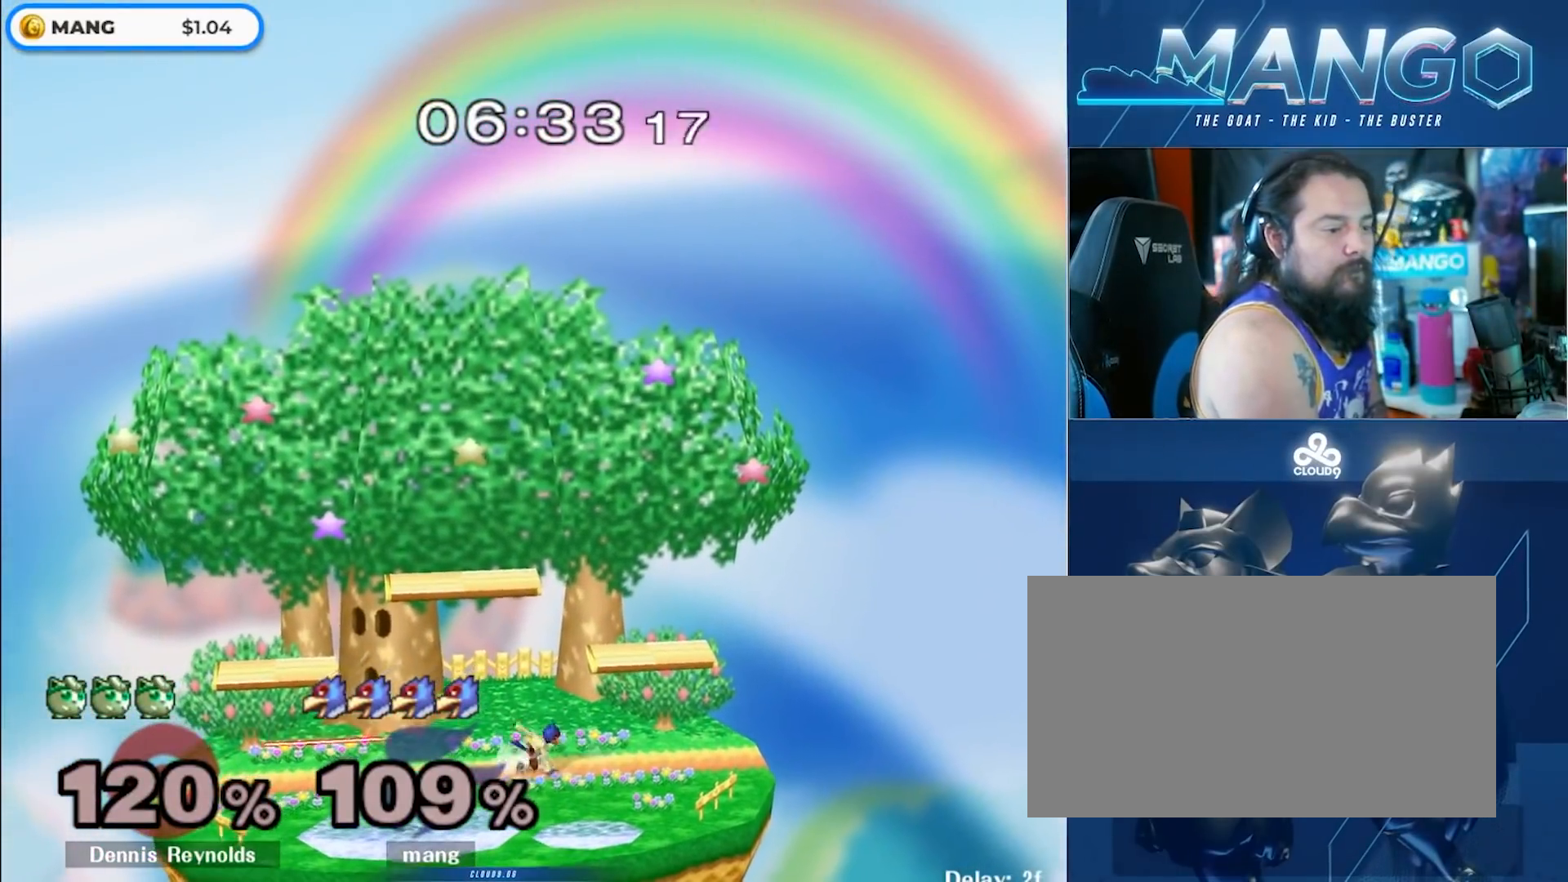
{"dt_ms": 500, "buttons": [], "left_stick": "center", "right_stick": "center", "events": [[50, "Y", "up"], [50, "left_stick", "down-left"], [83, "L1", "down"], [150, "left_stick", "center"], [200, "L1", "up"], [250, "left_stick", "left"], [333, "Y", "down"], [367, "Y", "up"], [367, "left_stick", "center"]]}
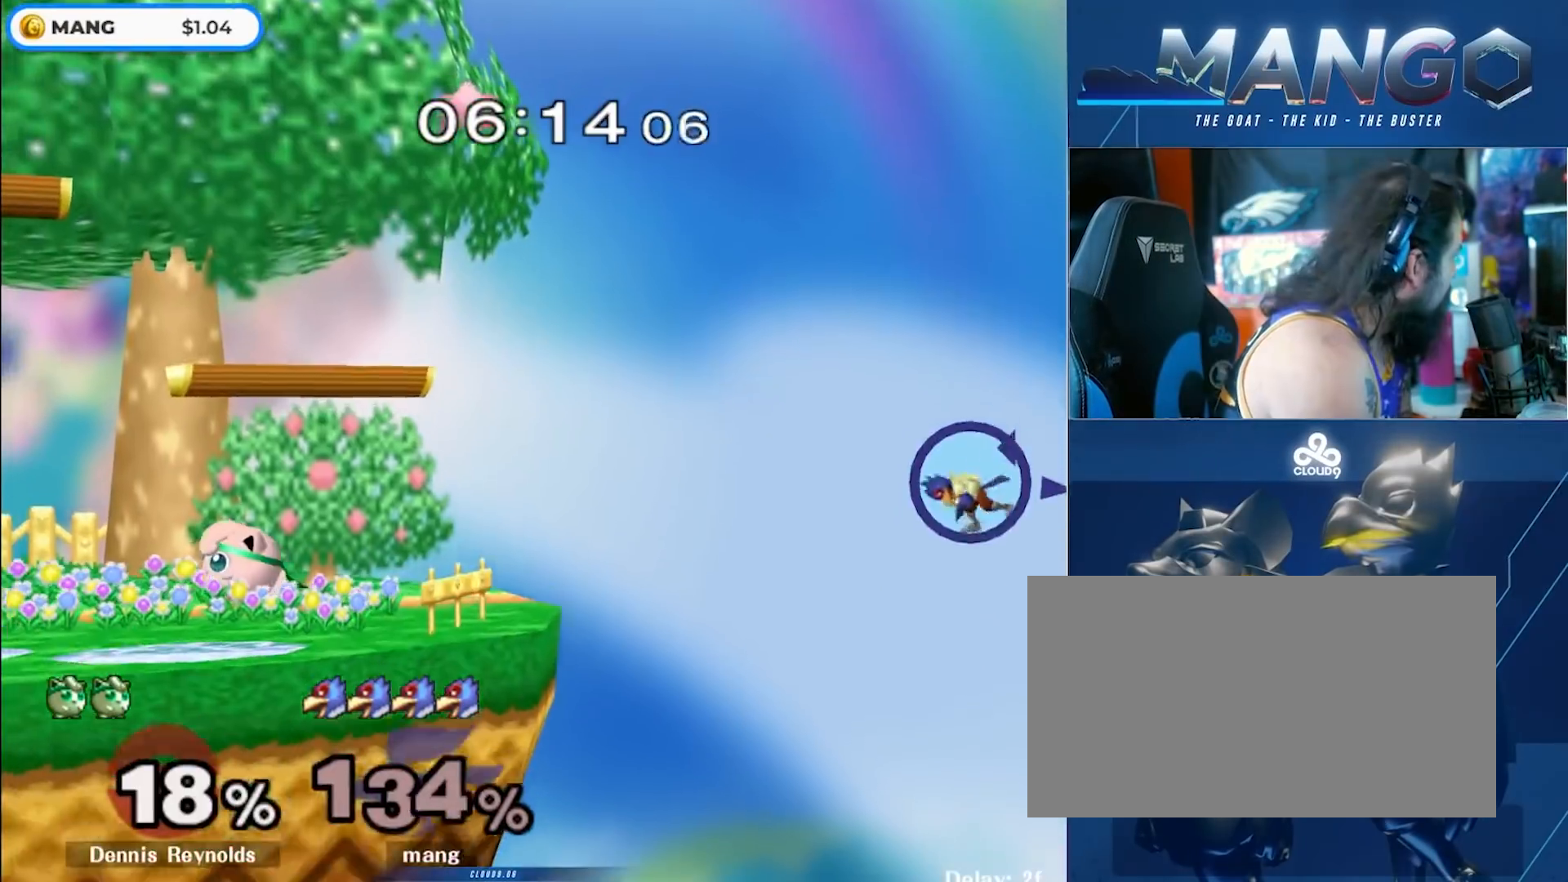
{"dt_ms": 500, "buttons": [], "left_stick": "center", "right_stick": "center", "events": []}
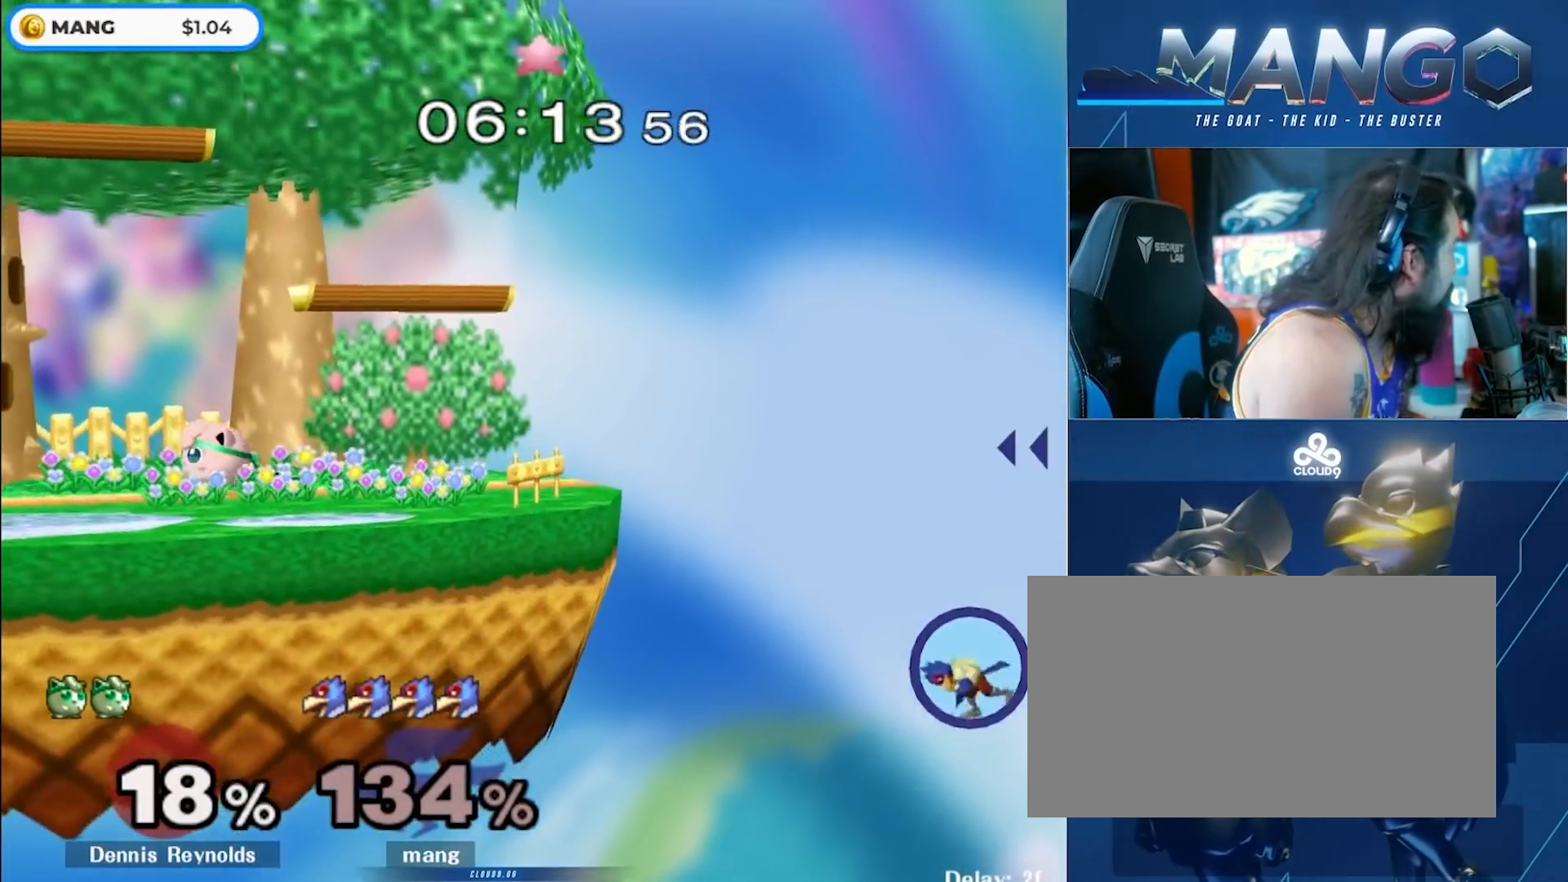
{"dt_ms": 500, "buttons": [], "left_stick": "center", "right_stick": "center", "events": []}
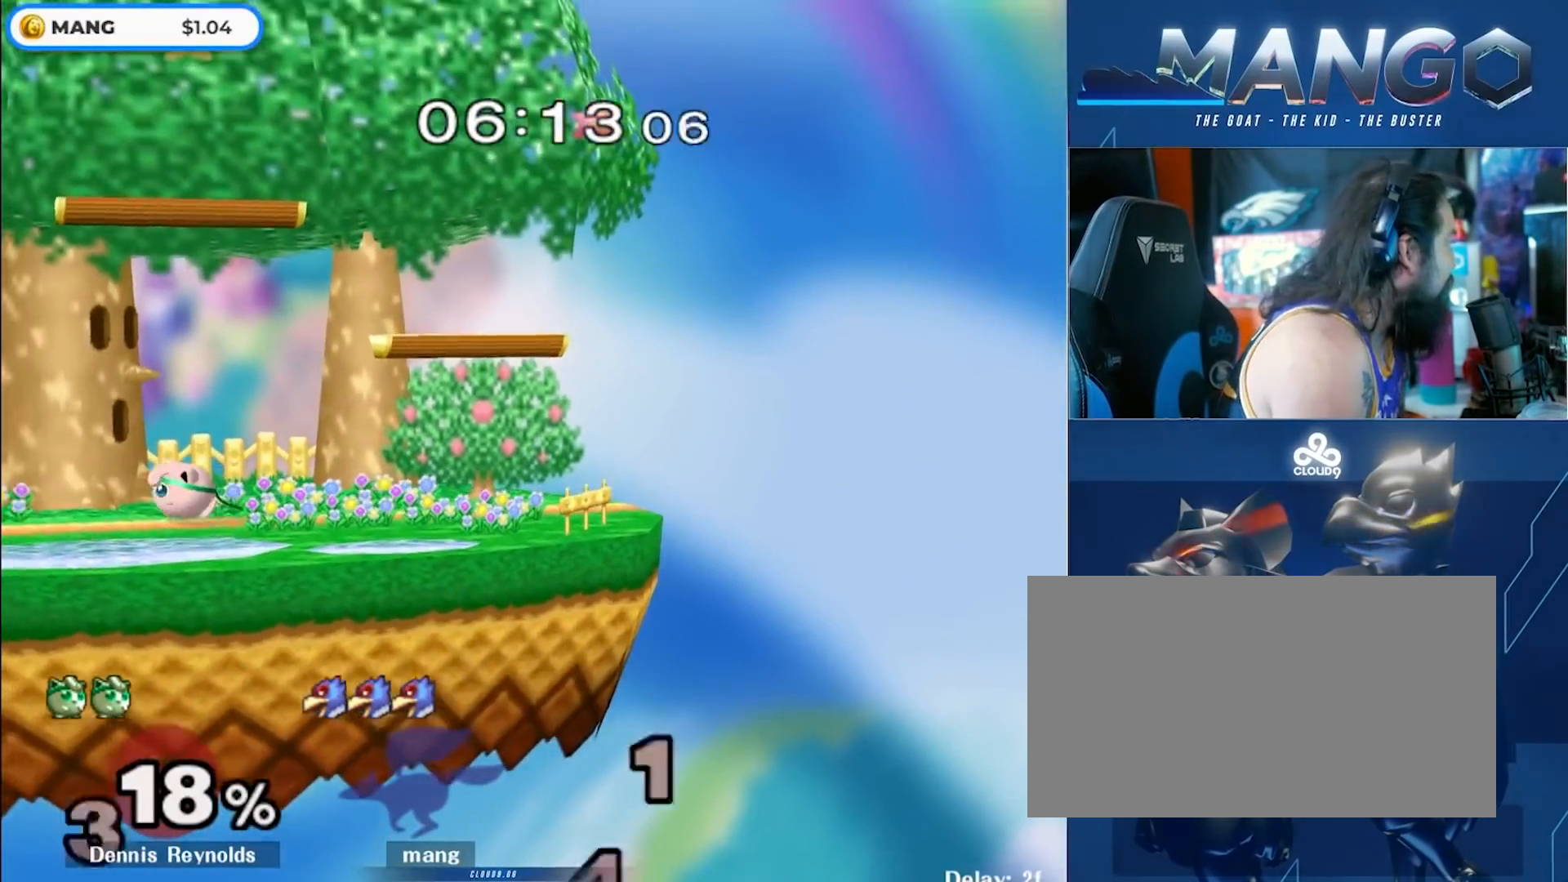
{"dt_ms": 500, "buttons": [], "left_stick": "center", "right_stick": "center", "events": []}
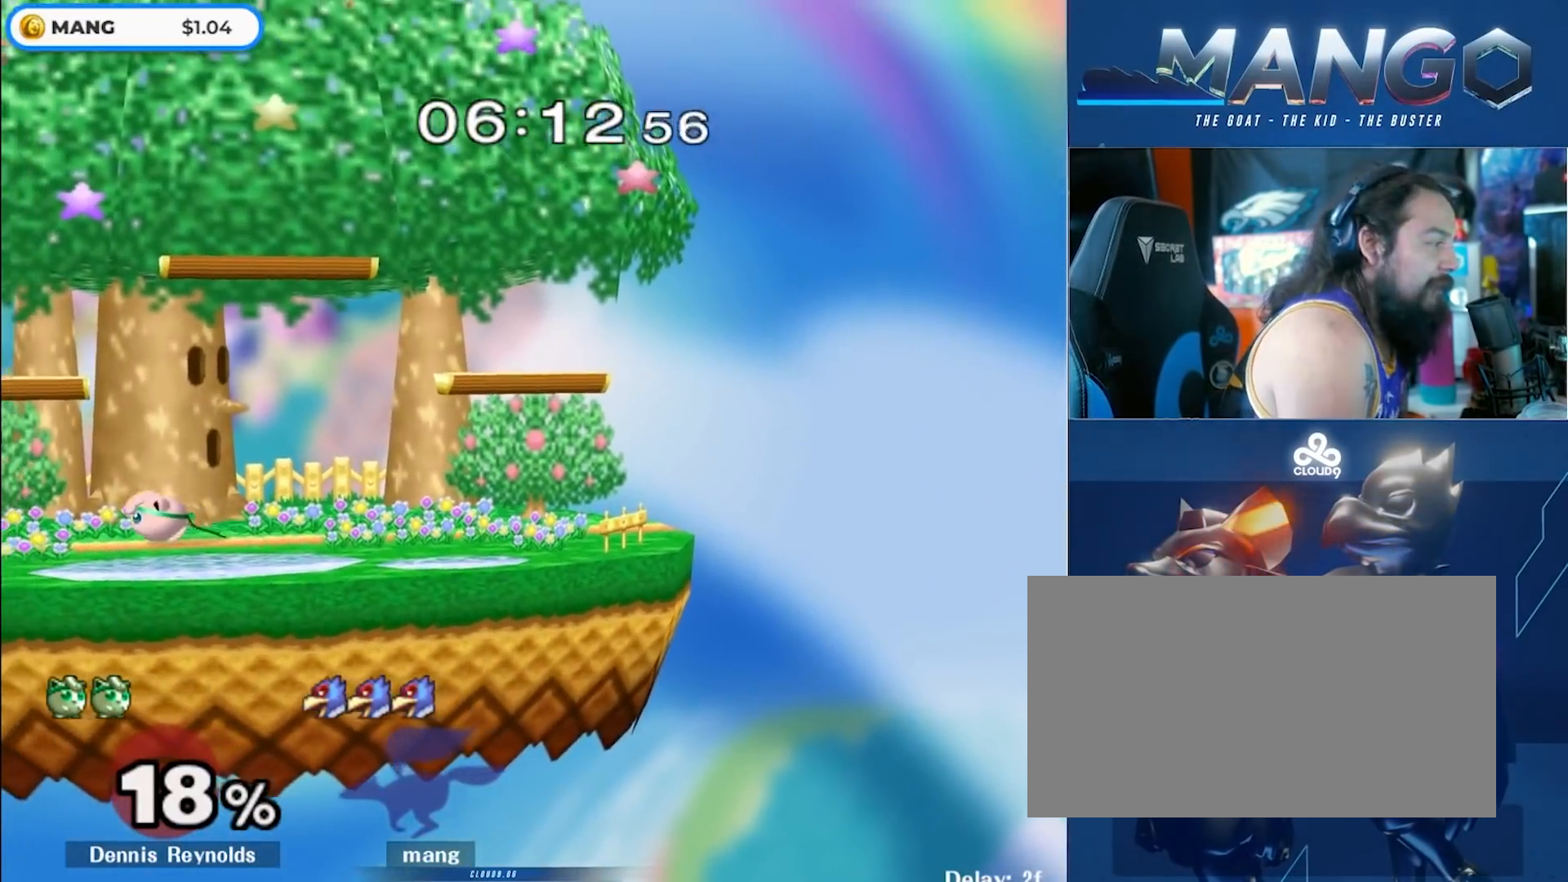
{"dt_ms": 500, "buttons": [], "left_stick": "center", "right_stick": "center", "events": []}
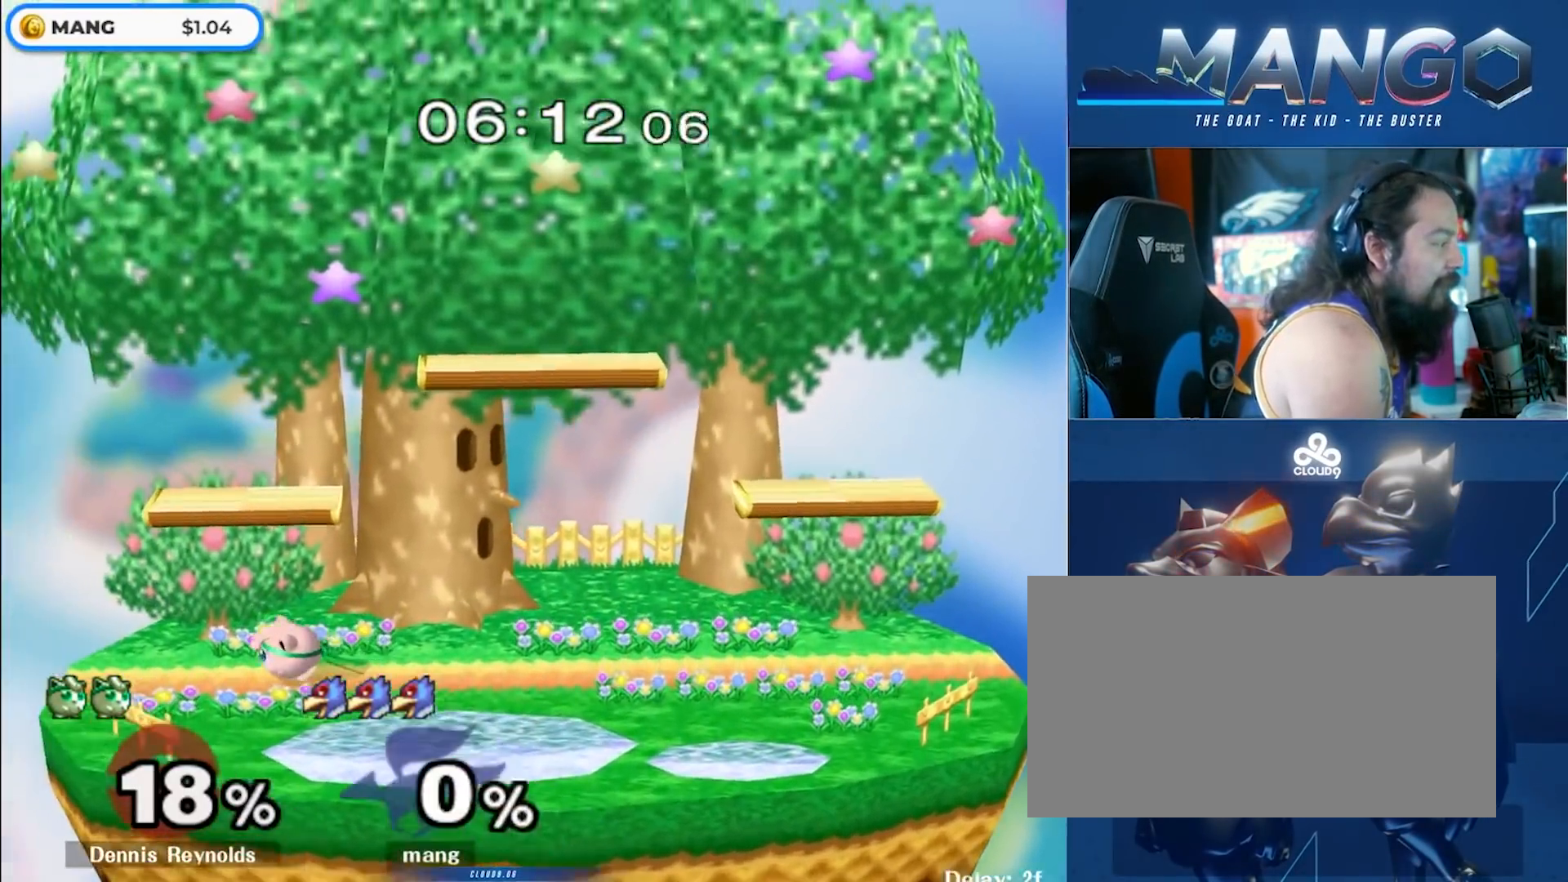
{"dt_ms": 500, "buttons": [], "left_stick": "left", "right_stick": "center", "events": [[333, "left_stick", "left"]]}
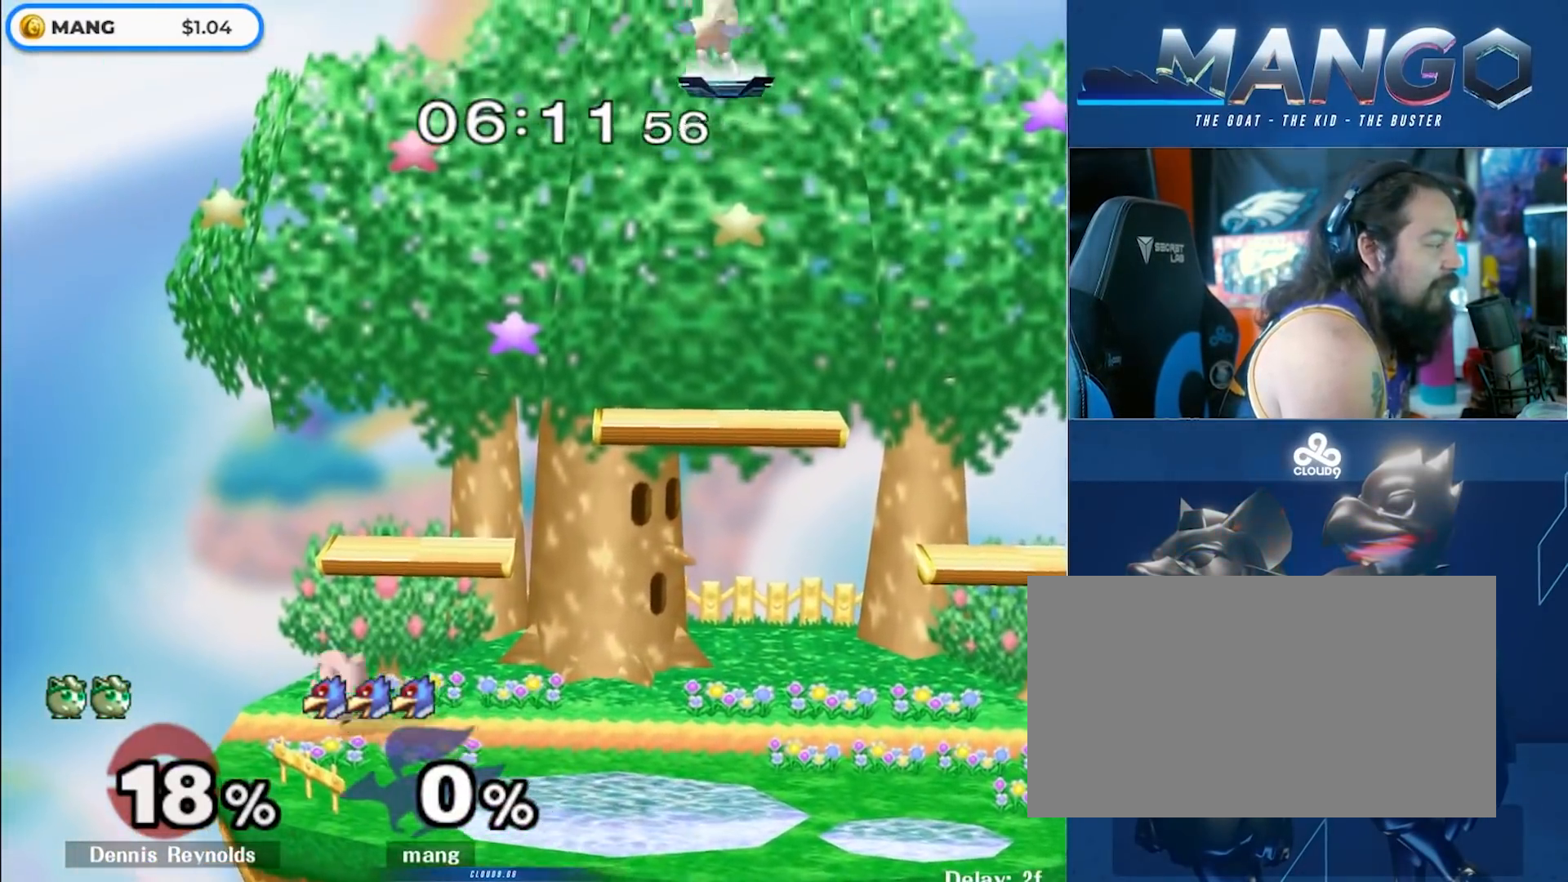
{"dt_ms": 500, "buttons": [], "left_stick": "down-left", "right_stick": "center", "events": [[333, "left_stick", "down-left"]]}
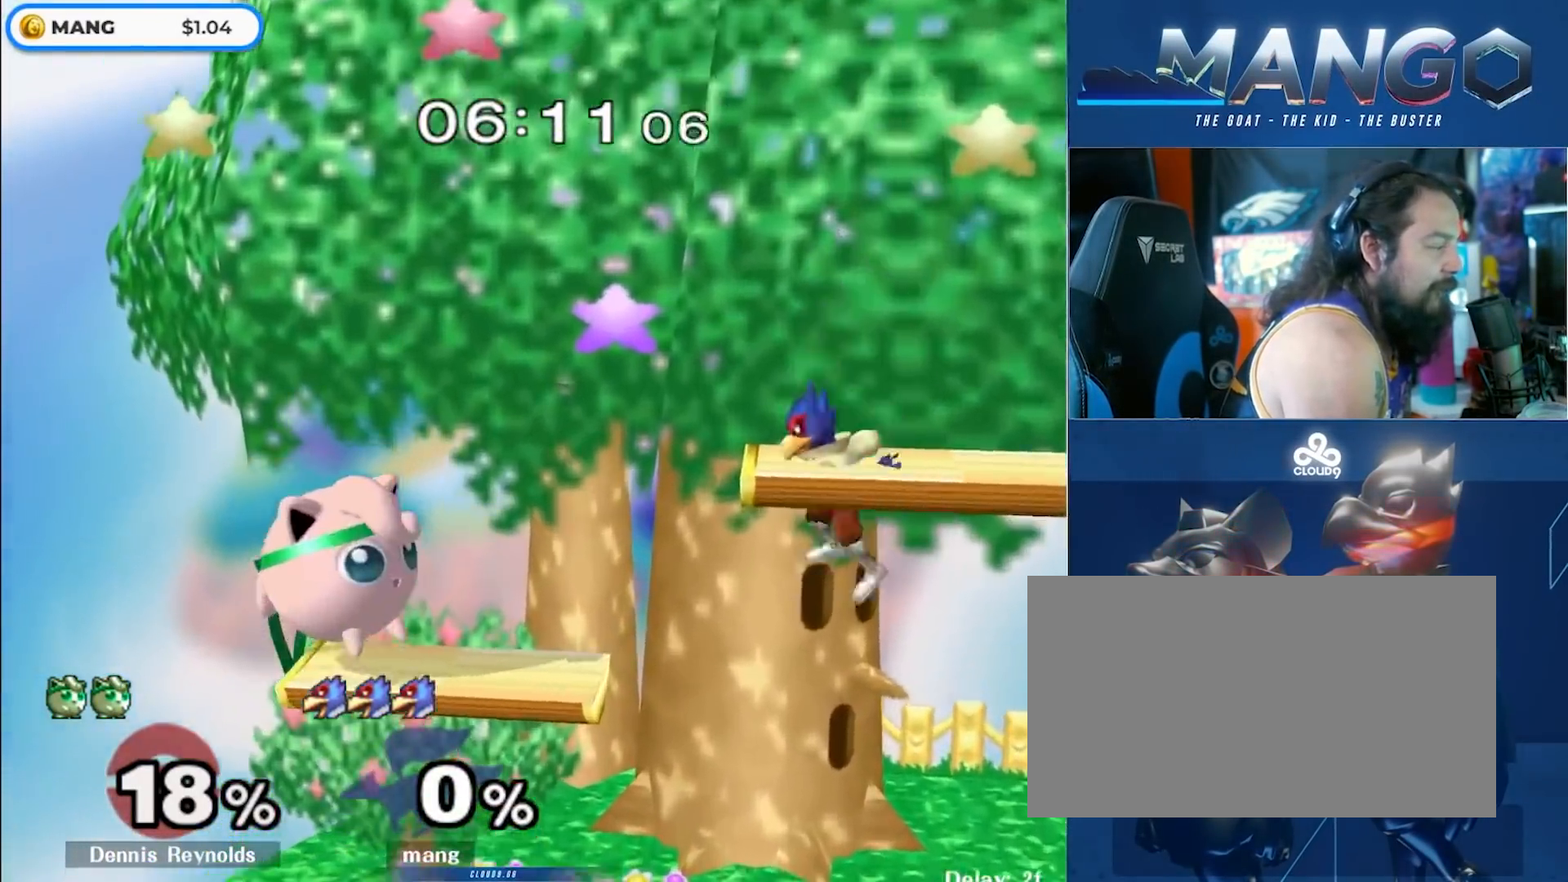
{"dt_ms": 500, "buttons": ["B", "Y"], "left_stick": "left", "right_stick": "center", "events": [[33, "left_stick", "left"], [167, "Y", "down"], [183, "left_stick", "center"], [283, "B", "down"], [383, "B", "up"], [383, "left_stick", "left"], [483, "B", "down"]]}
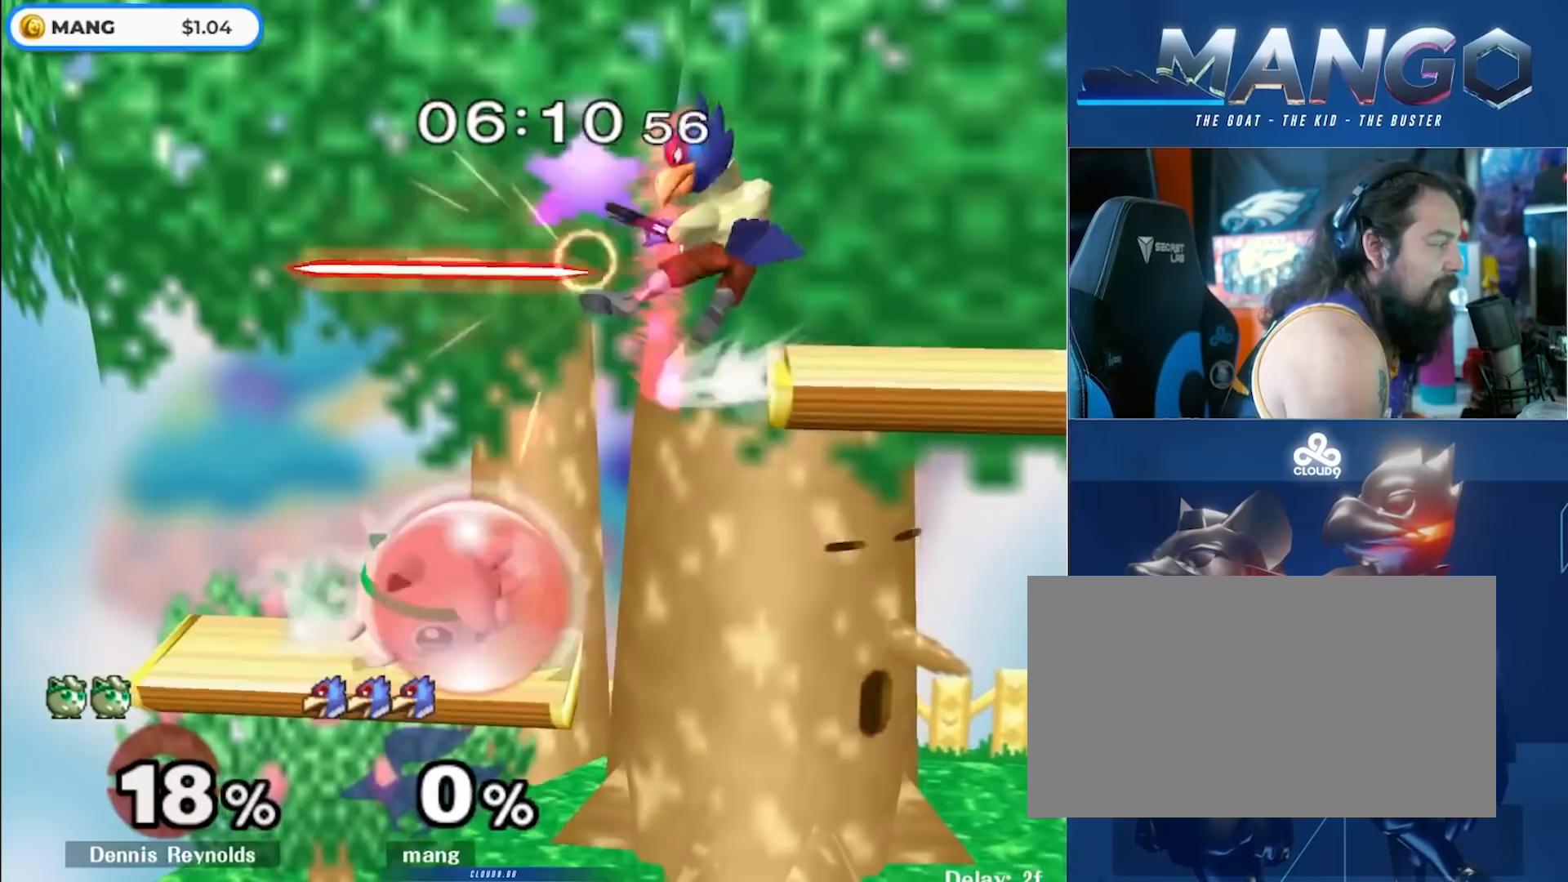
{"dt_ms": 500, "buttons": ["L1"], "left_stick": "left", "right_stick": "right", "events": [[17, "B", "up"], [67, "B", "down"], [183, "left_stick", "down-left"], [200, "B", "up"], [283, "L1", "down"], [300, "Y", "up"], [450, "right_stick", "right"], [500, "left_stick", "left"]]}
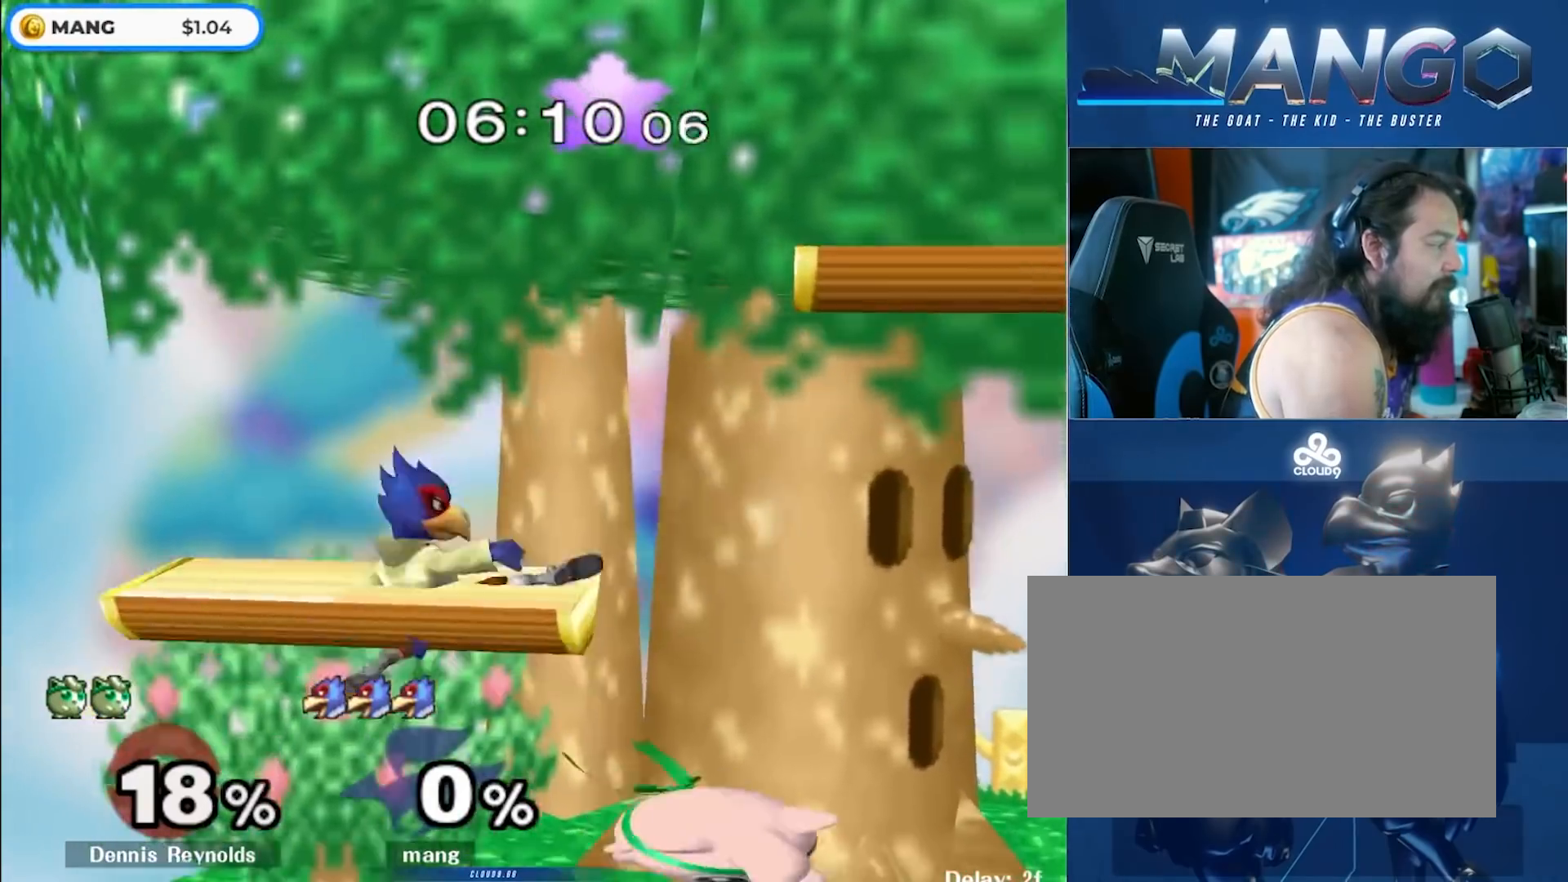
{"dt_ms": 500, "buttons": [], "left_stick": "center", "right_stick": "center", "events": [[33, "L1", "up"], [50, "right_stick", "center"], [117, "left_stick", "down"], [167, "L1", "down"], [233, "left_stick", "center"], [283, "L1", "up"], [367, "left_stick", "right"], [383, "Y", "down"], [450, "Y", "up"], [500, "left_stick", "center"]]}
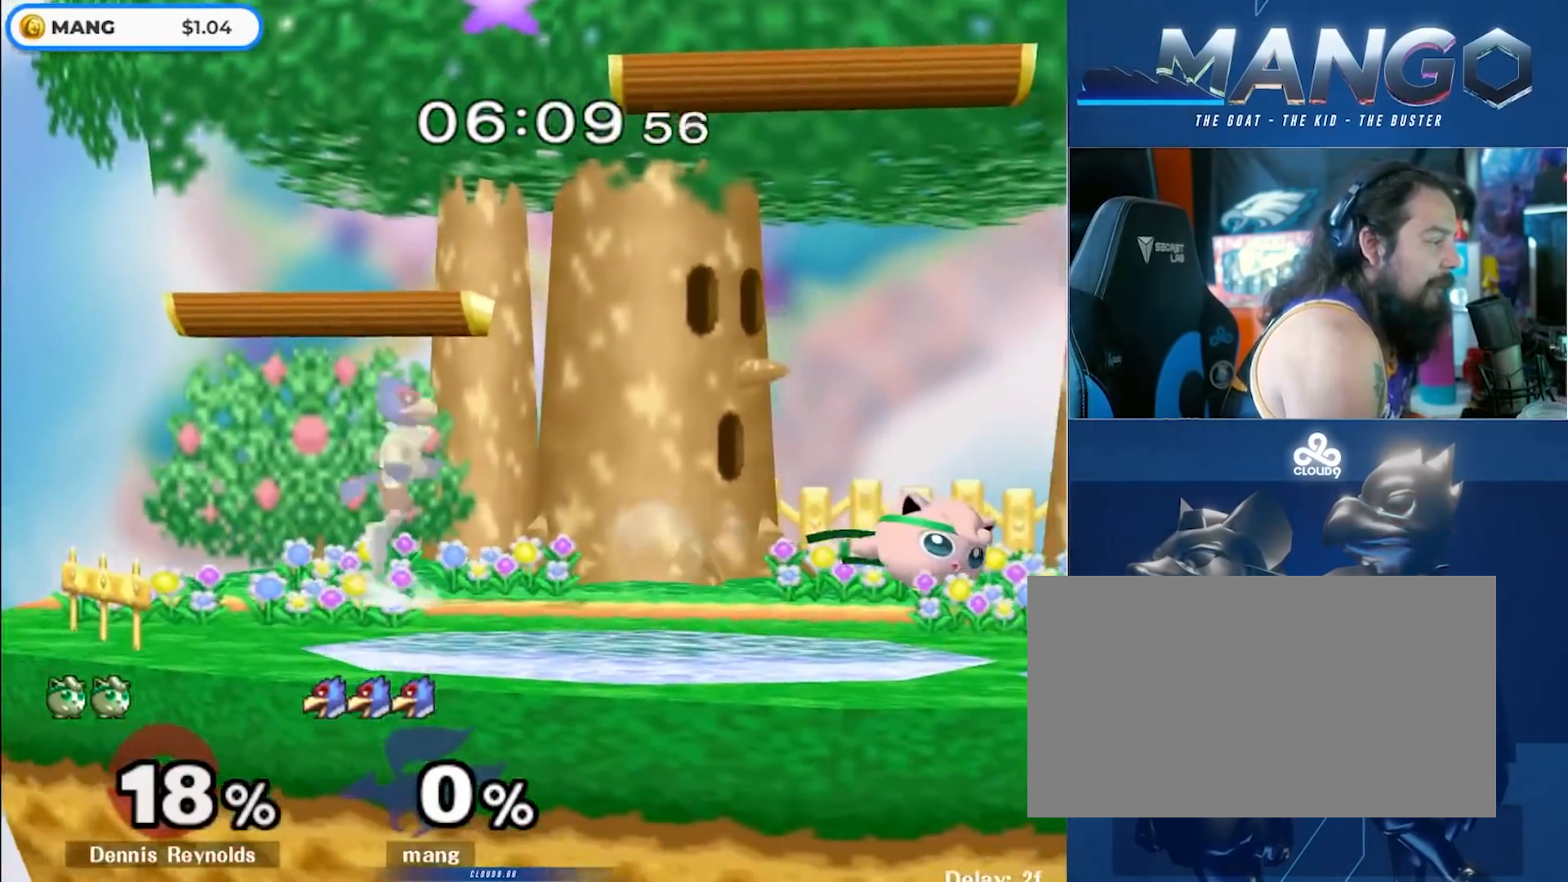
{"dt_ms": 500, "buttons": ["A"], "left_stick": "down", "right_stick": "center", "events": [[33, "B", "down"], [167, "left_stick", "down"], [233, "left_stick", "center"], [250, "B", "up"], [317, "left_stick", "right"], [367, "Y", "down"], [417, "Y", "up"], [483, "left_stick", "down"], [500, "A", "down"]]}
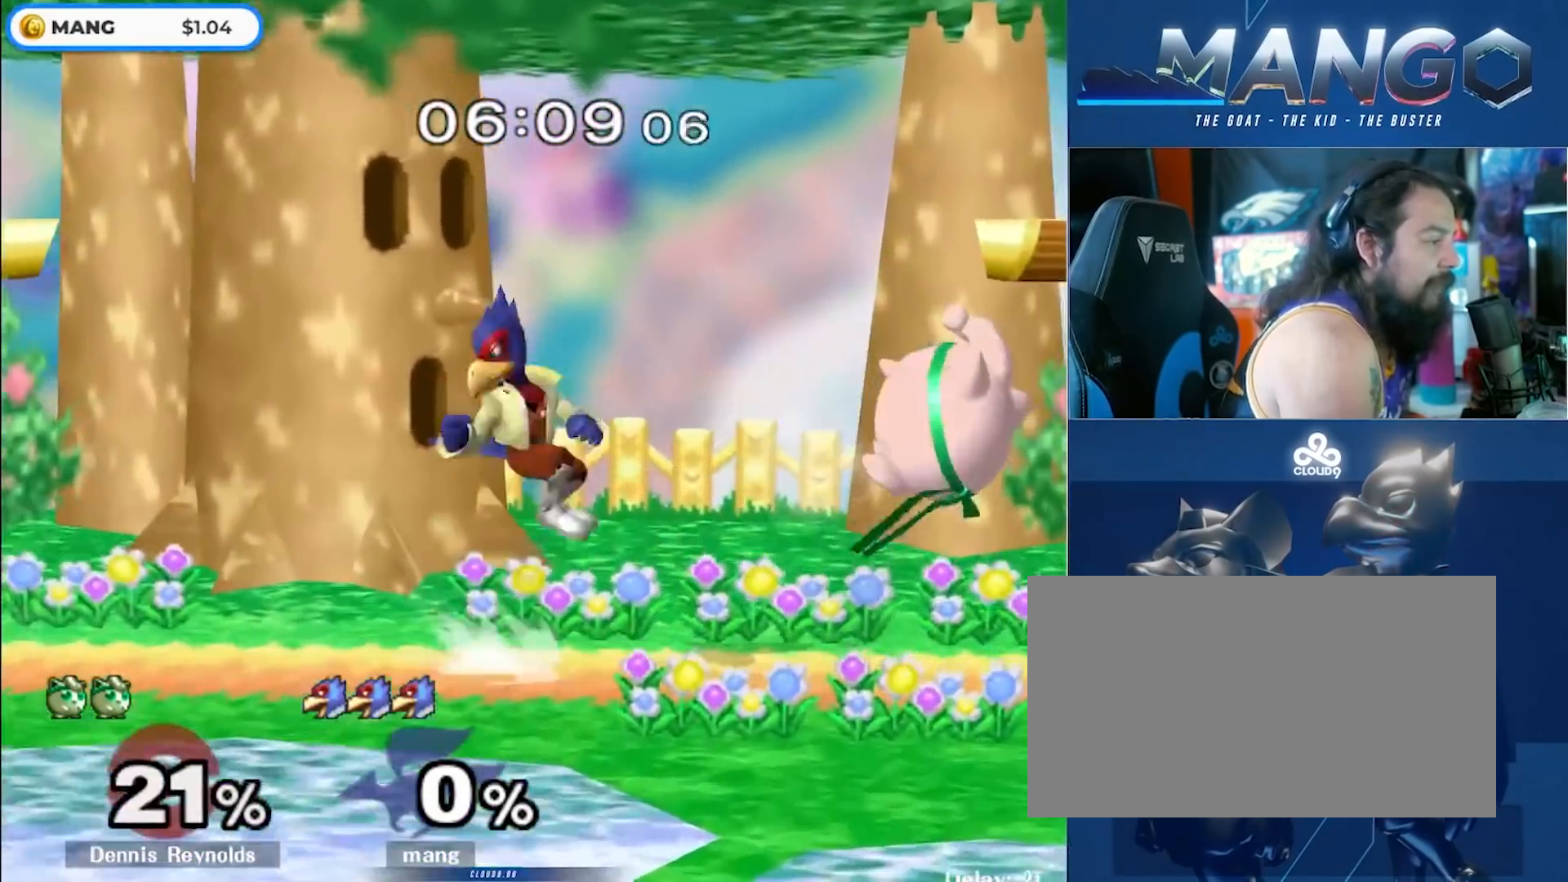
{"dt_ms": 500, "buttons": [], "left_stick": "down", "right_stick": "center", "events": [[117, "left_stick", "right"], [167, "A", "up"], [233, "A", "down"], [300, "left_stick", "down"], [317, "L1", "down"], [400, "A", "up"], [467, "L1", "up"]]}
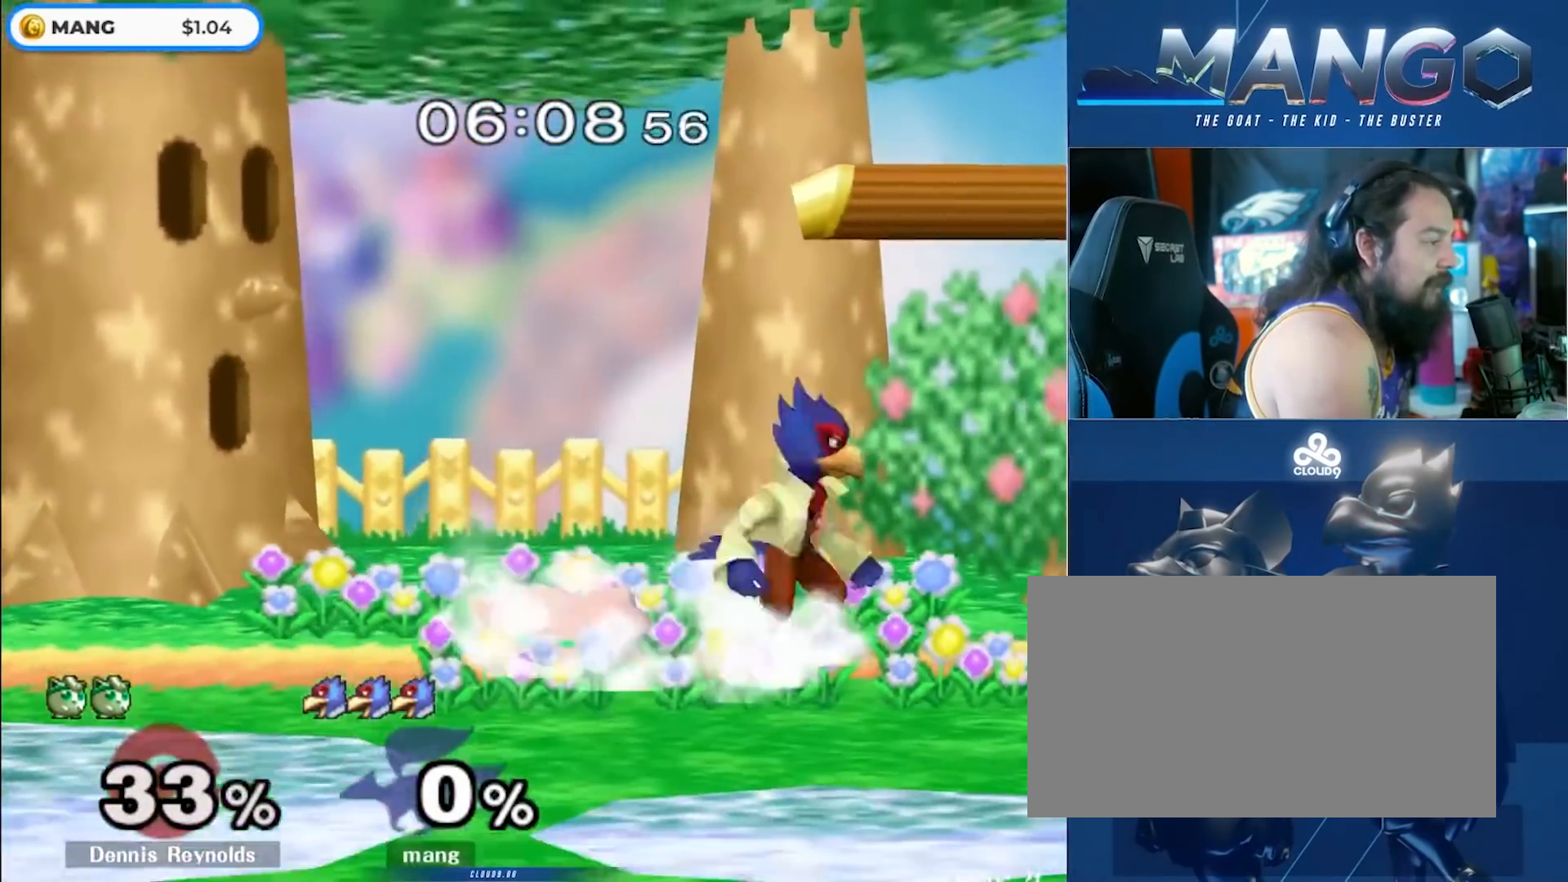
{"dt_ms": 500, "buttons": ["A"], "left_stick": "left", "right_stick": "center", "events": [[33, "Y", "down"], [83, "Y", "up"], [83, "left_stick", "left"], [133, "A", "down"], [133, "Y", "down"], [500, "Y", "up"]]}
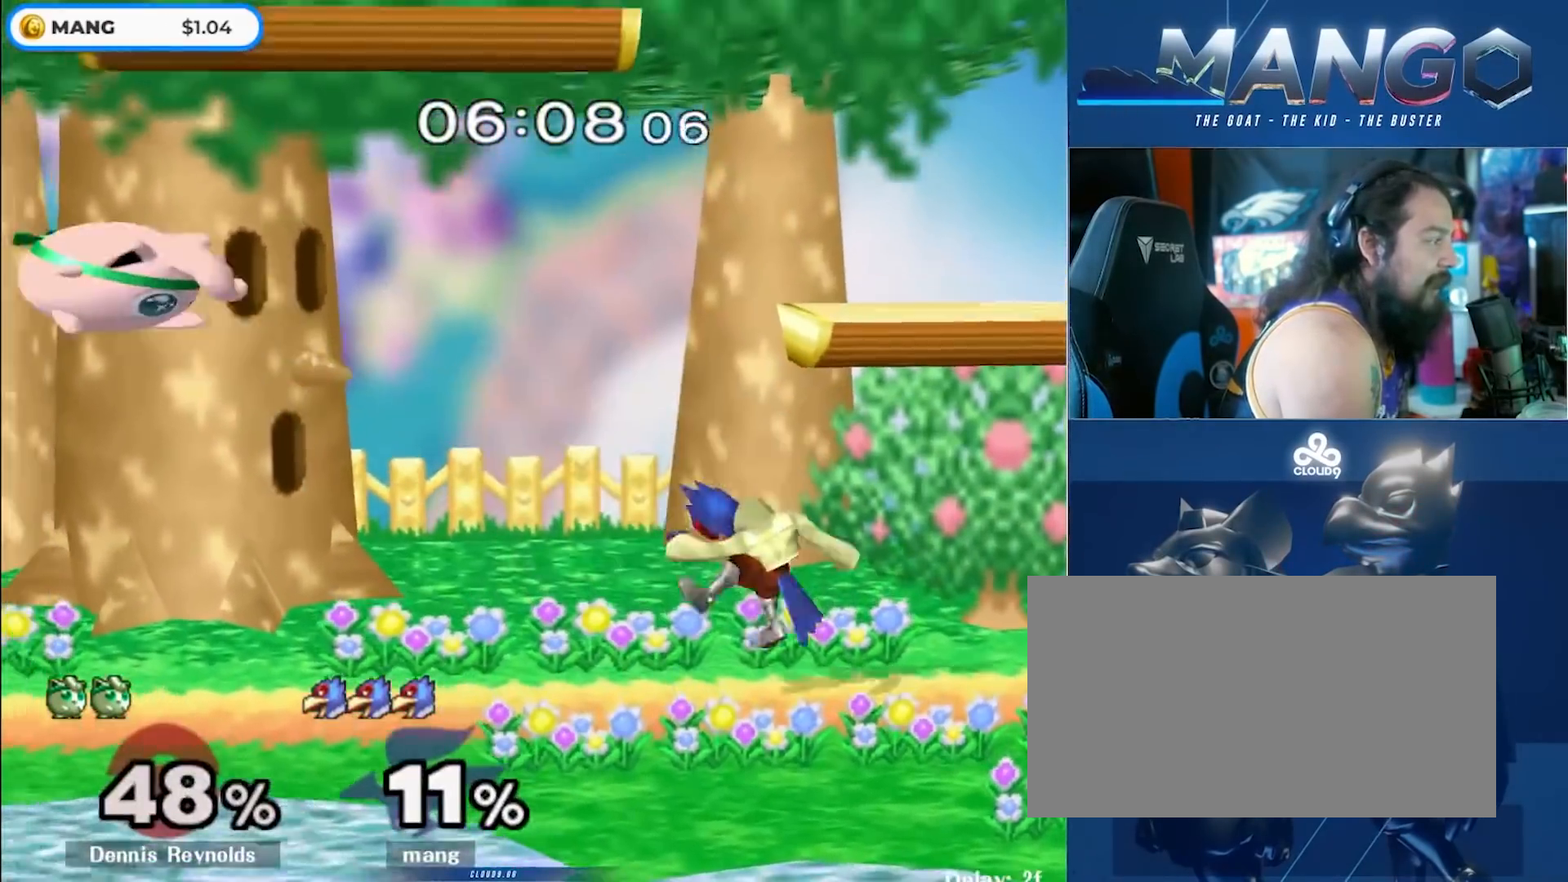
{"dt_ms": 1000, "buttons": [], "left_stick": "left", "right_stick": "center", "events": [[50, "A", "up"], [100, "left_stick", "center"], [200, "left_stick", "left"], [250, "Y", "down"], [283, "Y", "up"], [667, "Y", "down"], [700, "Y", "up"], [700, "left_stick", "center"], [900, "left_stick", "left"]]}